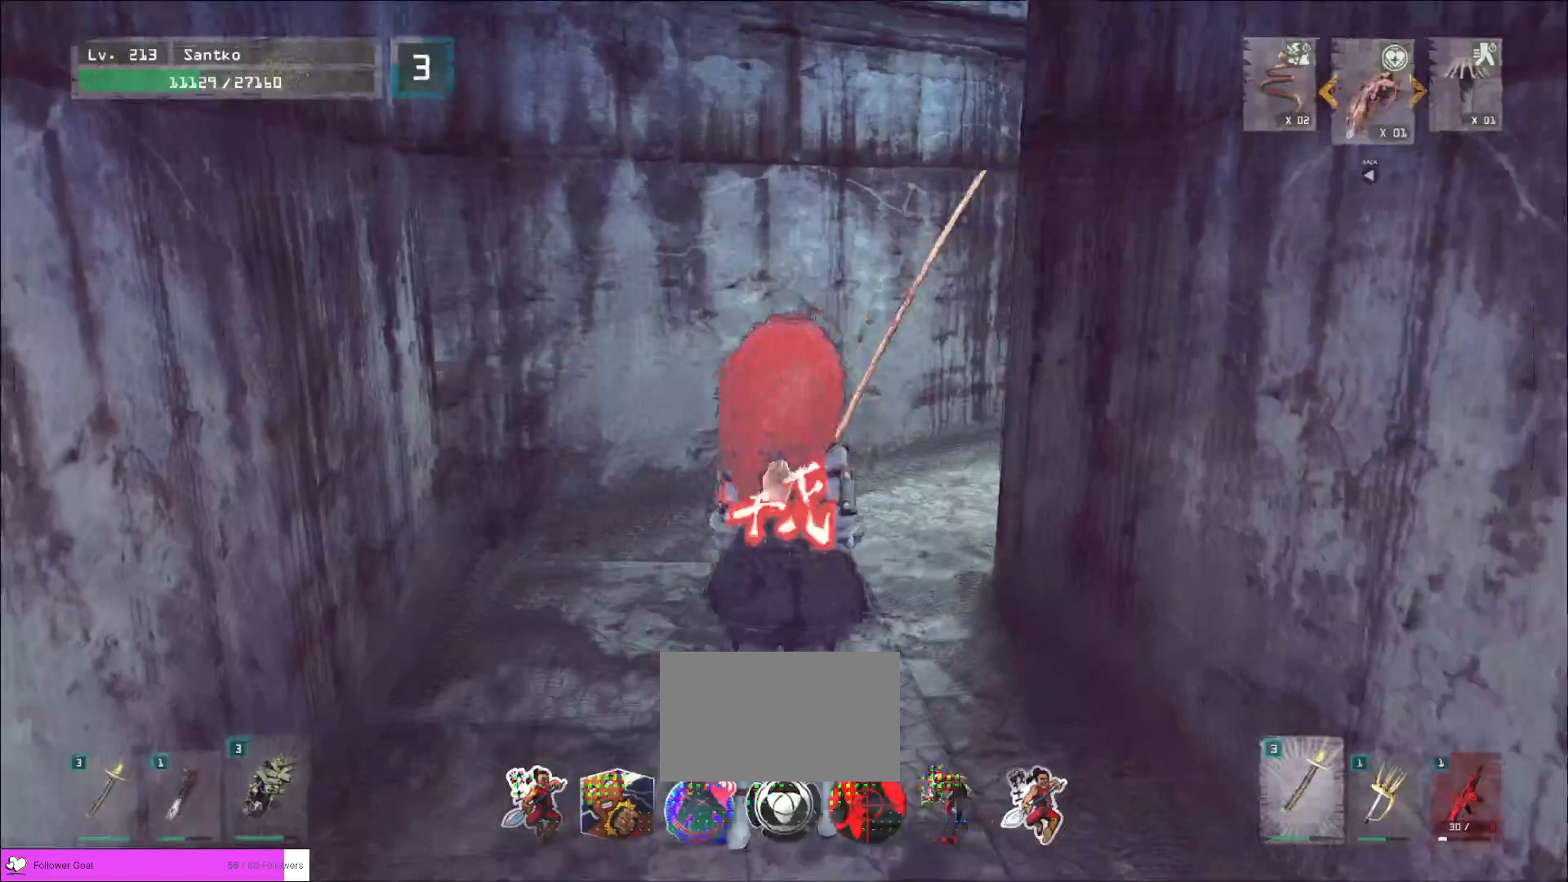
Gameplay with keyboard and mouse; each line is a JSON object with the keys and mouse buttons held at the frame after it. "events" lists presses ("down") and releases ("up") of "1", "2", "3", "4", "5", "a", "alt", "b", "c", "ctrl", "d", "e", "f", "g", "q", "r", "s", "shift", "space", "t", "tab", "v", "w", "x", "z", "mouse_left", "mouse_wheel", "mouse_right", "mouse_mb4" and "mouse_mb5" between this image and that frame as [ms after this image, input, new state], when the widget could be followed in between. "mouse_left", "mouse_wheel", "mouse_right", "mouse_mb4", "mouse_mb5" = the "left", "wheel", "right", "mb4", "mb5" buttons of the "mouse" list. No other keys are recorded. "wheel" means that the mouse wheel is clicked or scrolled. Not read: mouse_move.
{"keys": ["w"], "mouse": [], "events": [[80, "ctrl", "down"], [240, "ctrl", "up"]]}
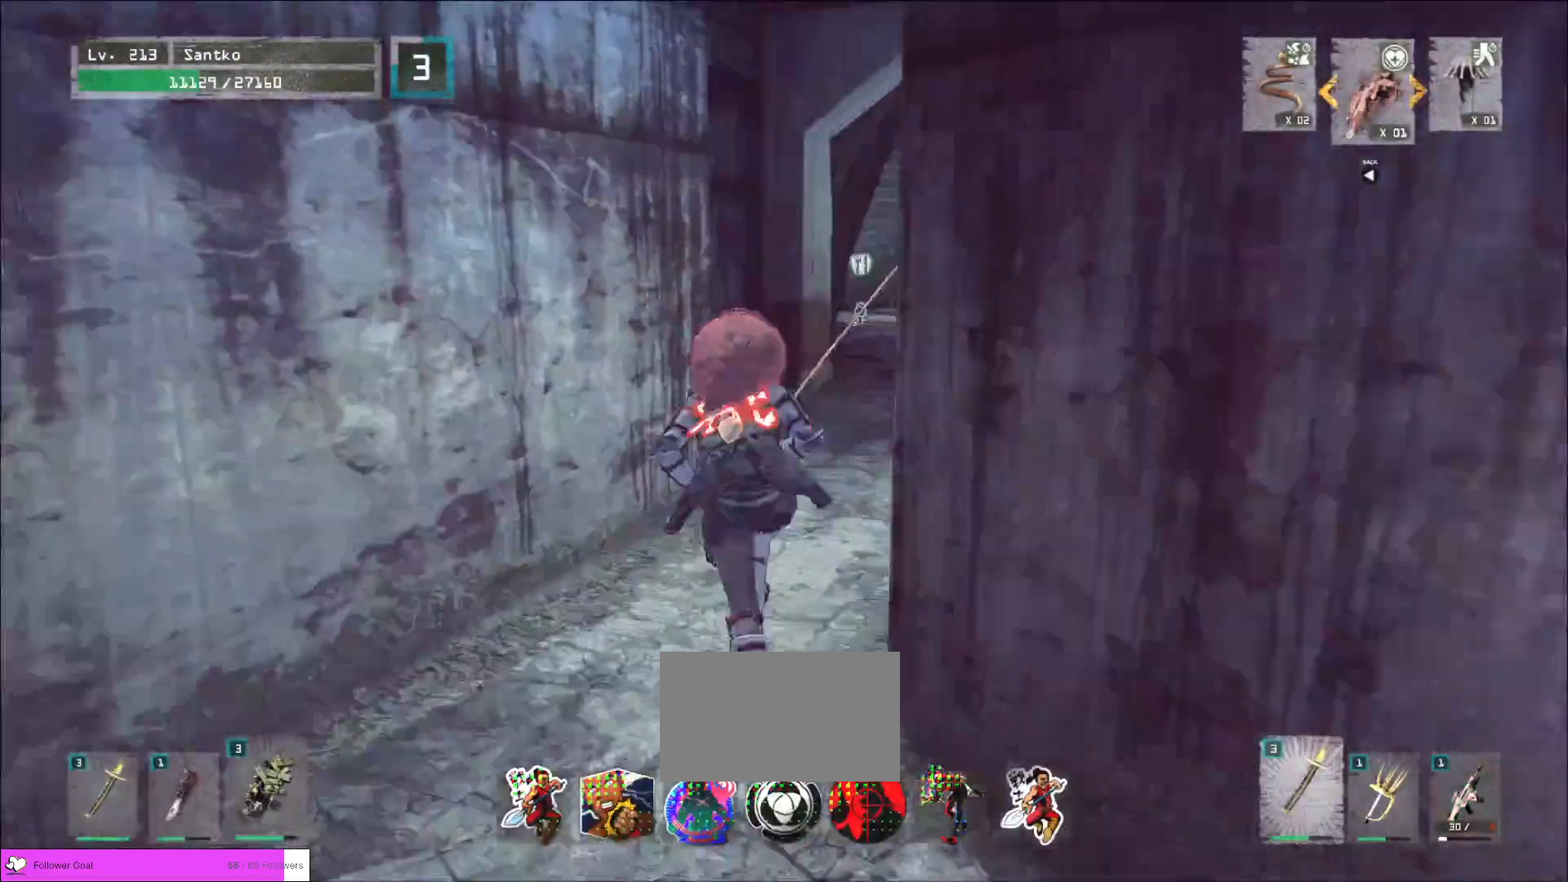
{"keys": ["w"], "mouse": [], "events": []}
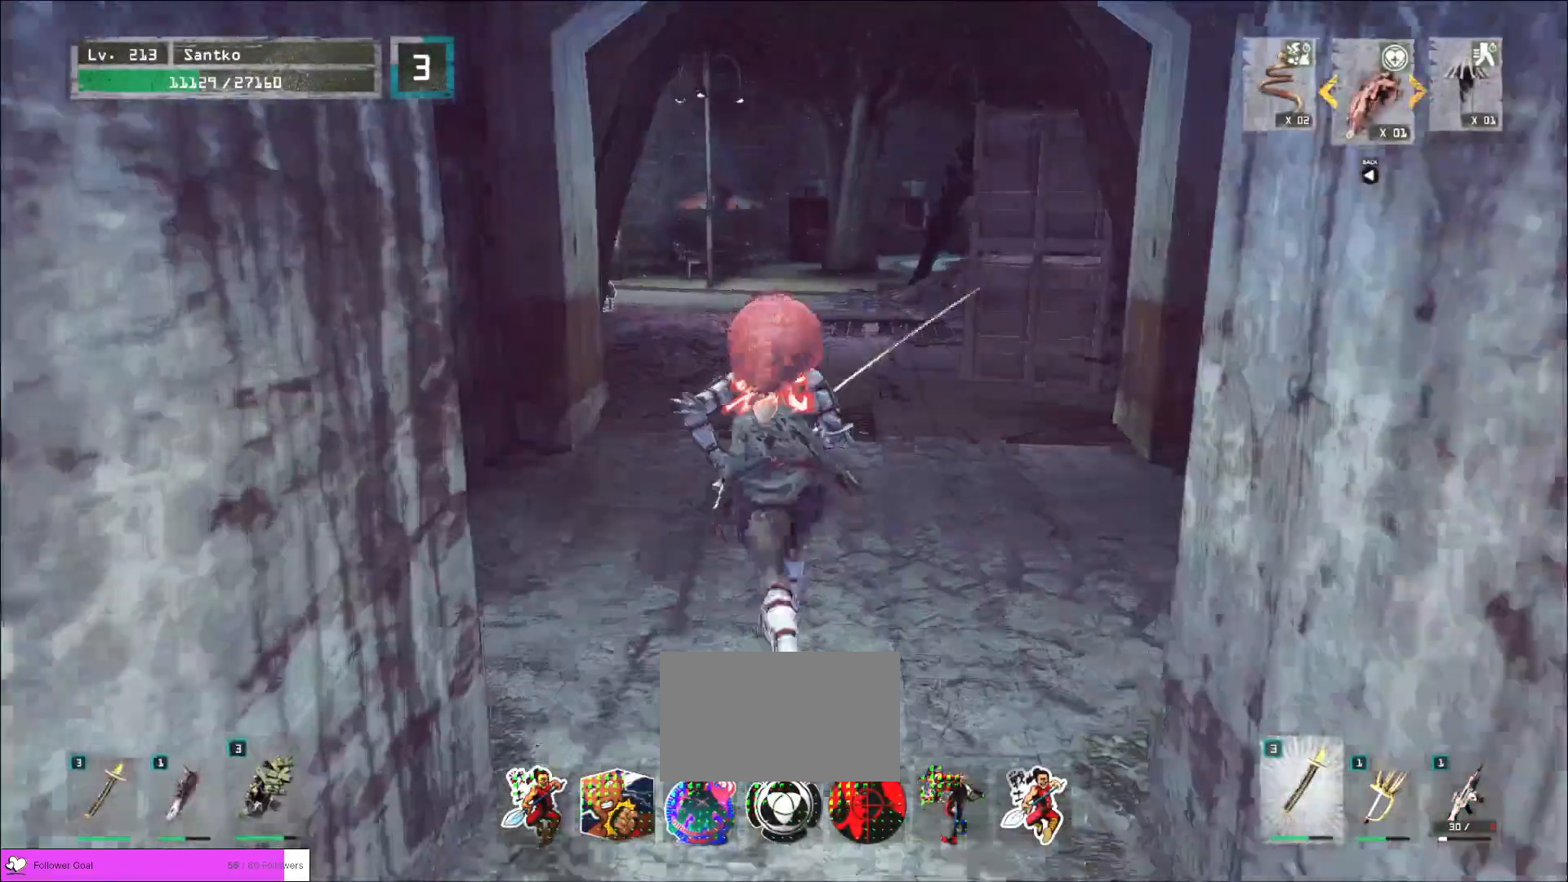
{"keys": ["w"], "mouse": [], "events": []}
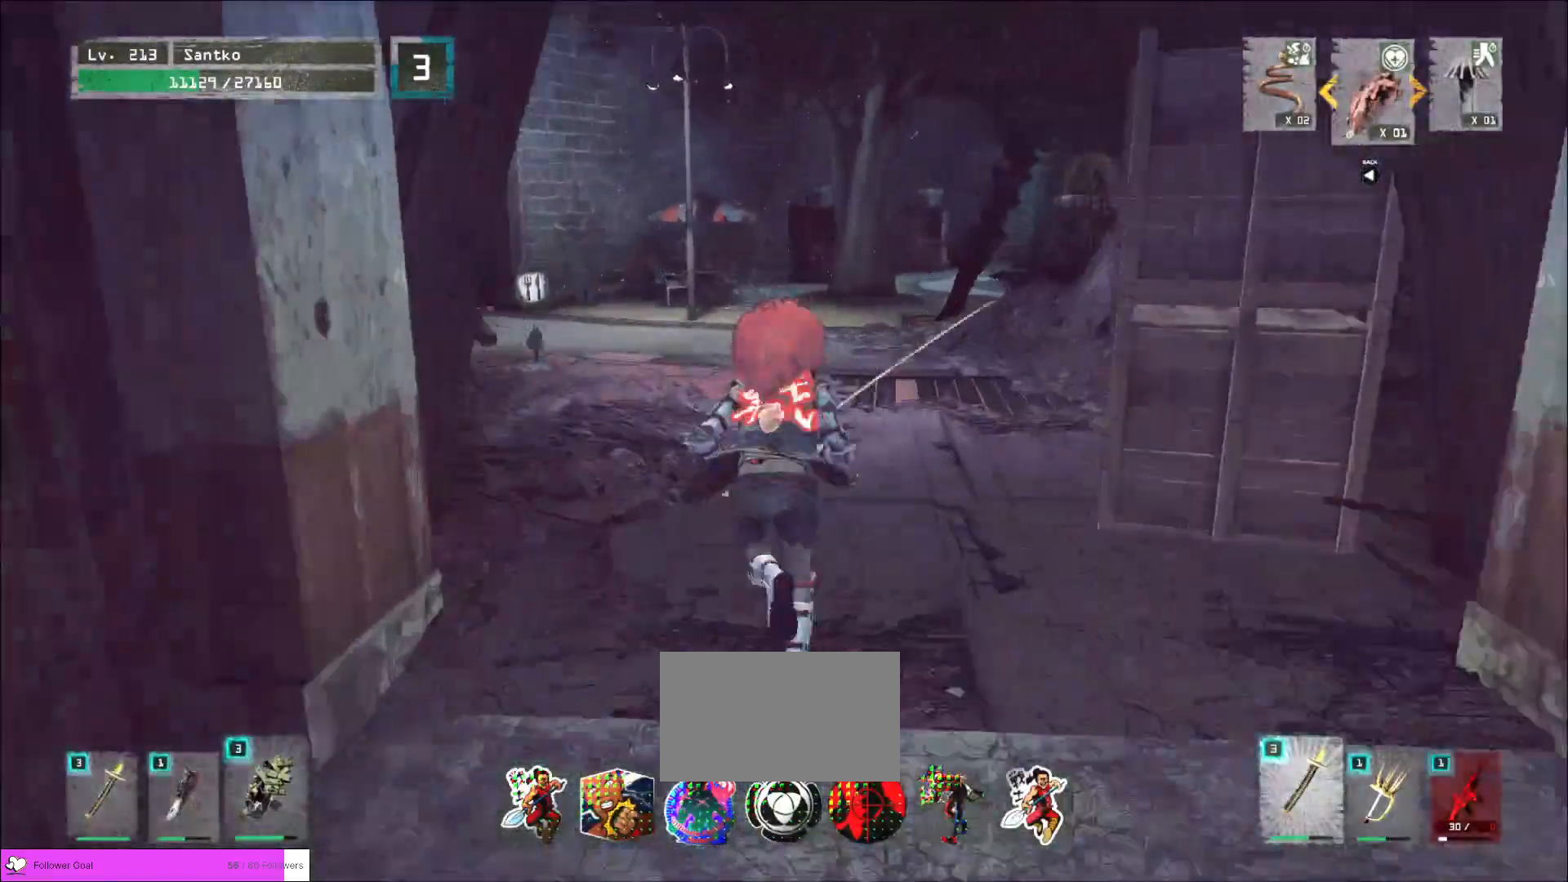
{"keys": ["w"], "mouse": [], "events": []}
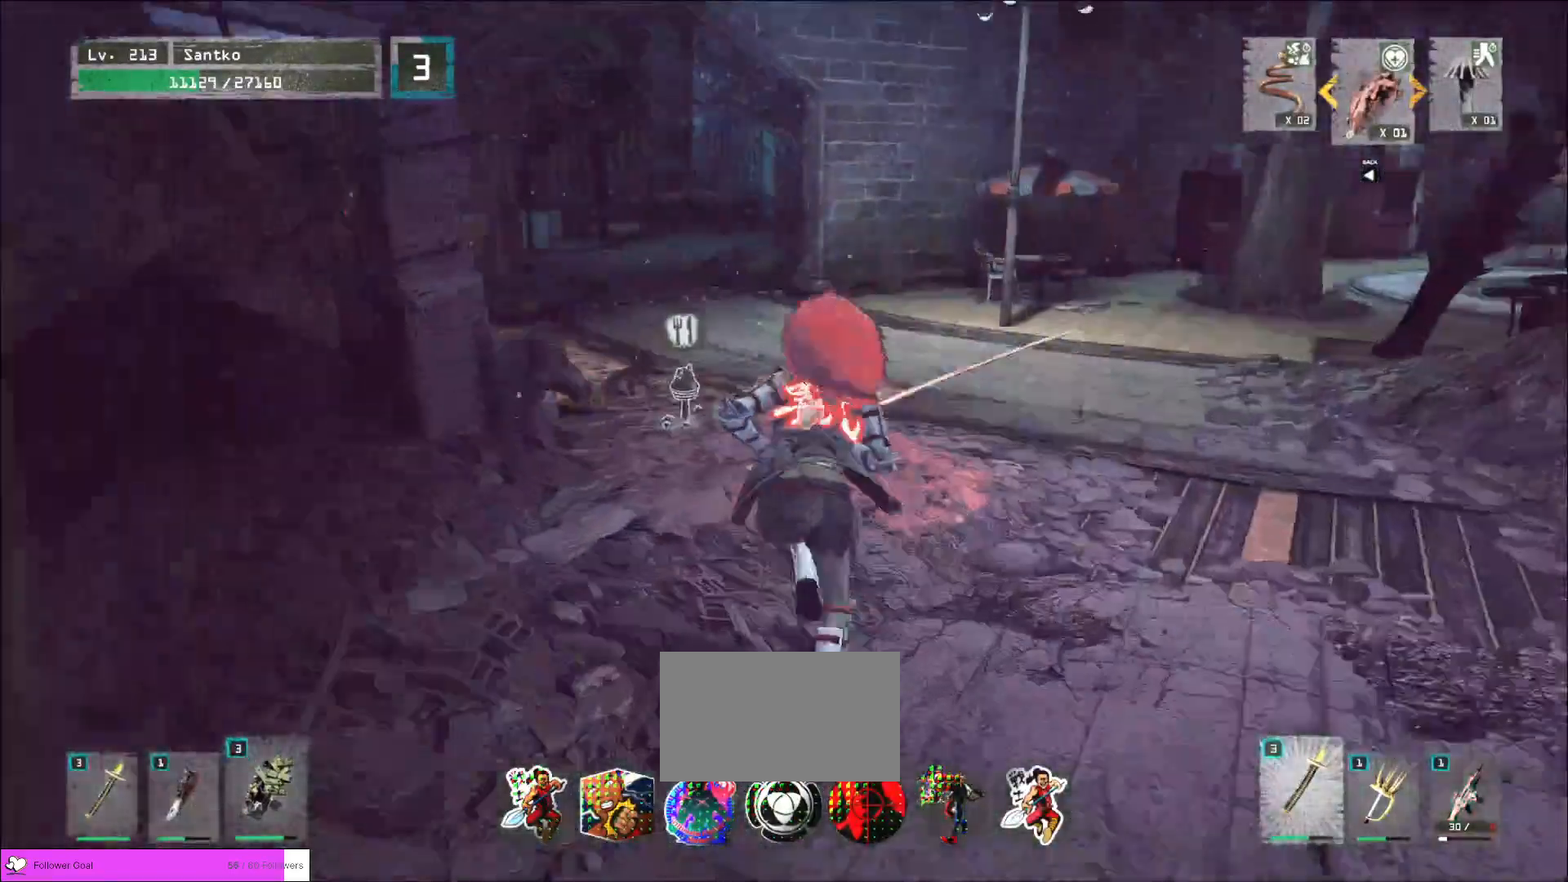
{"keys": ["w"], "mouse": [], "events": []}
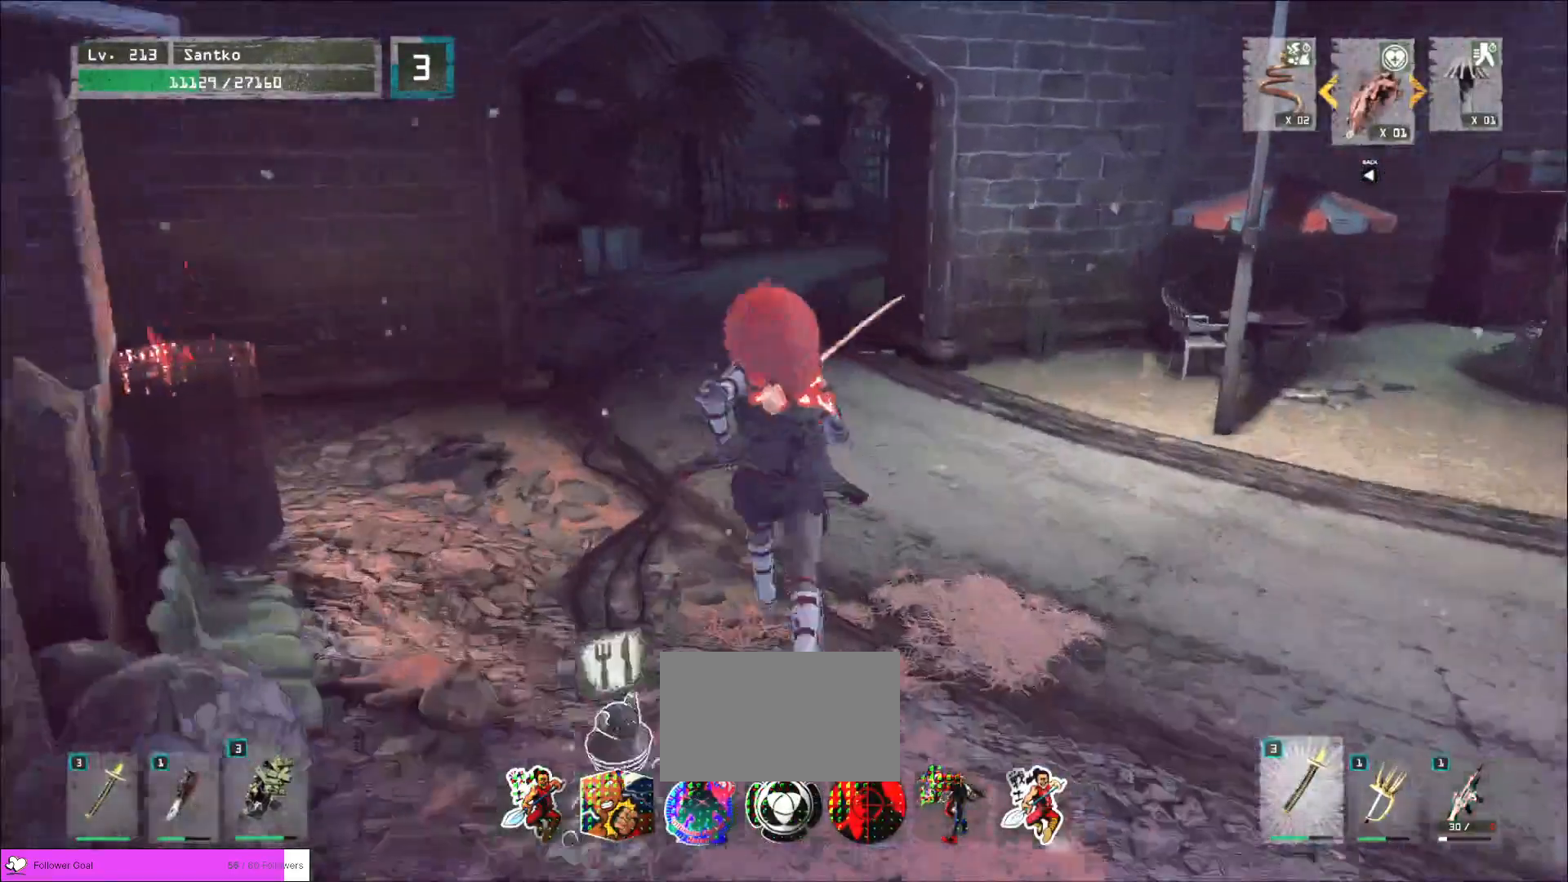
{"keys": ["w"], "mouse": [], "events": []}
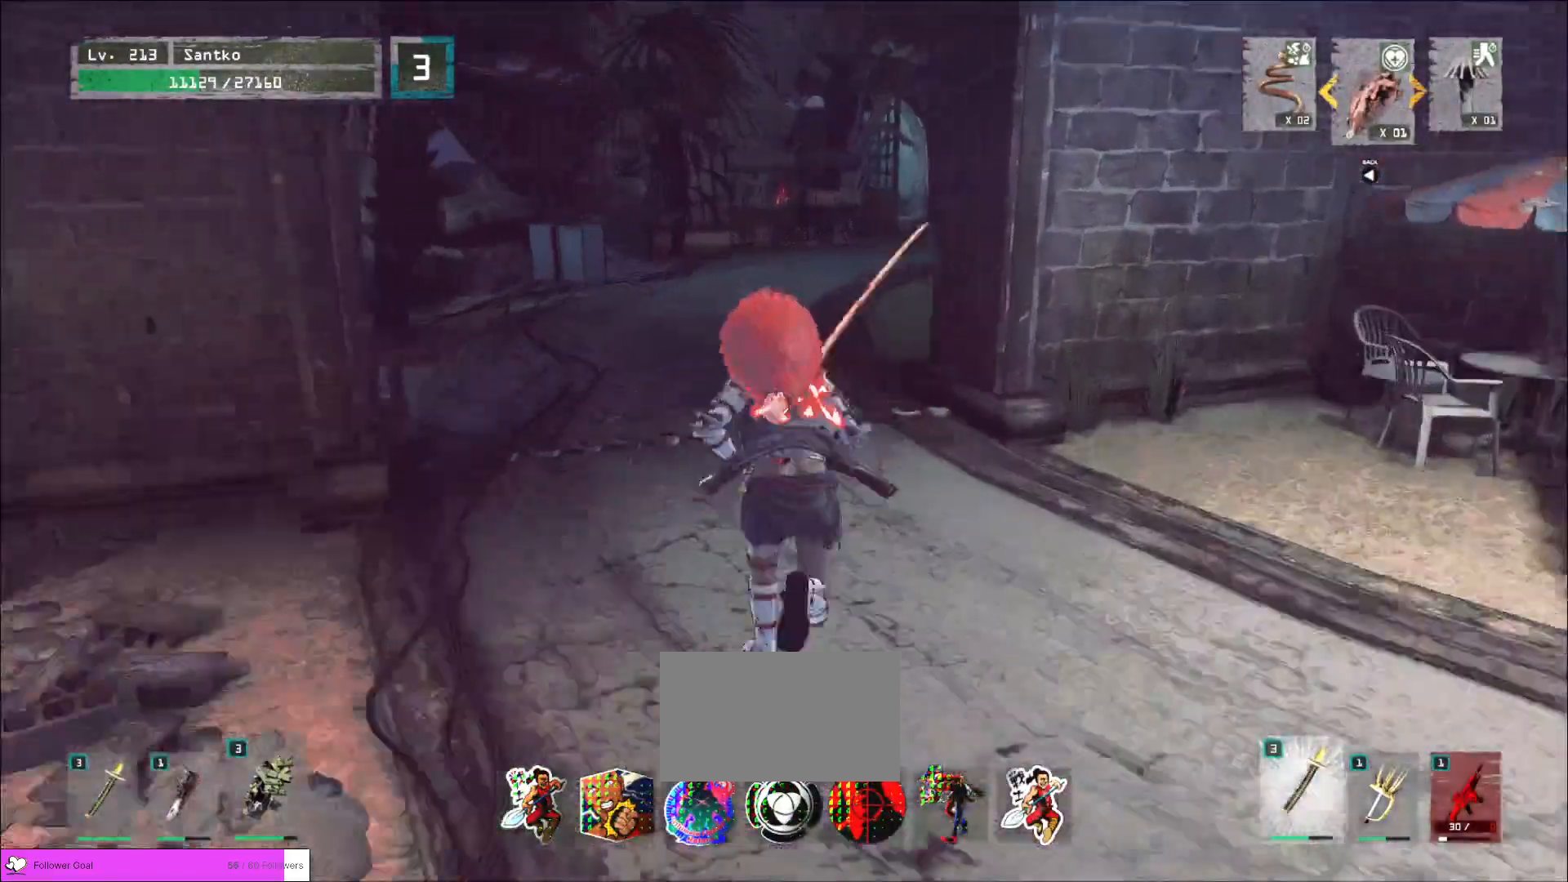
{"keys": ["w"], "mouse": [], "events": []}
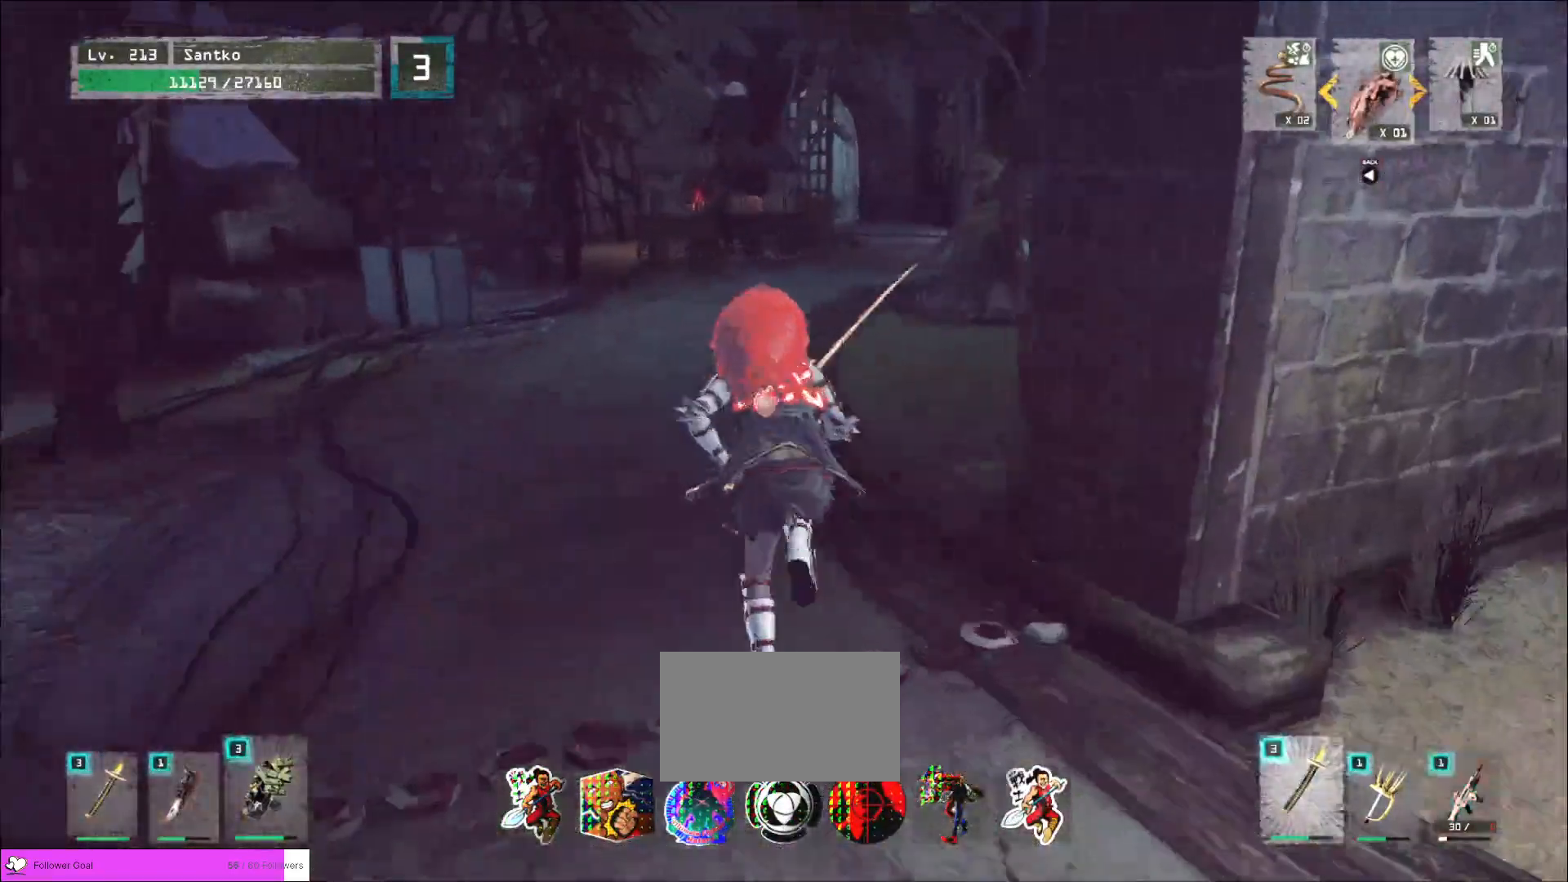
{"keys": ["w"], "mouse": [], "events": []}
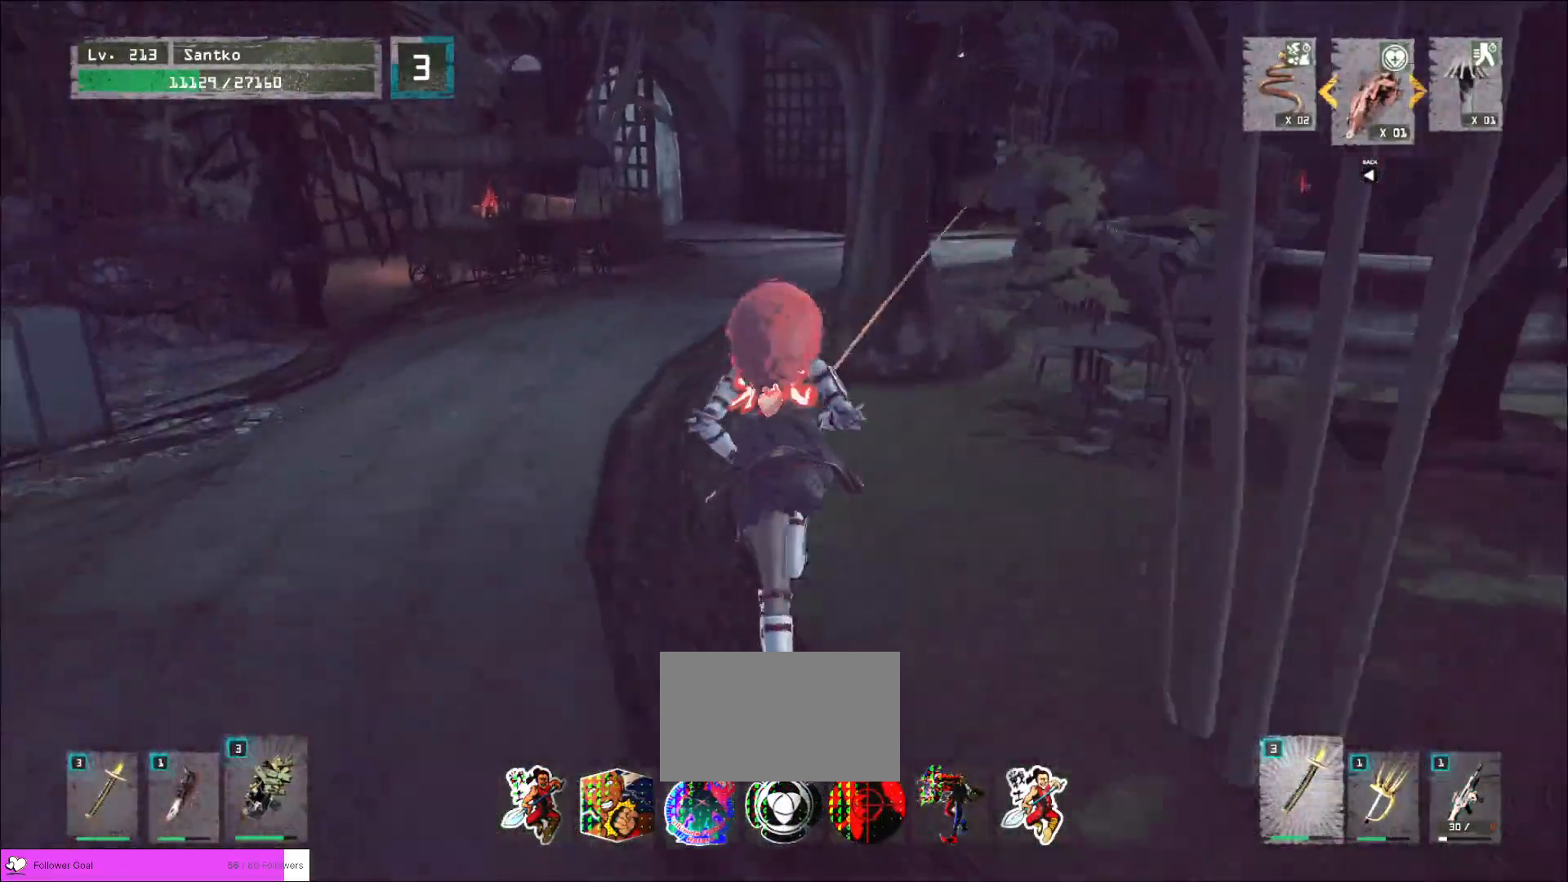
{"keys": ["w"], "mouse": [], "events": []}
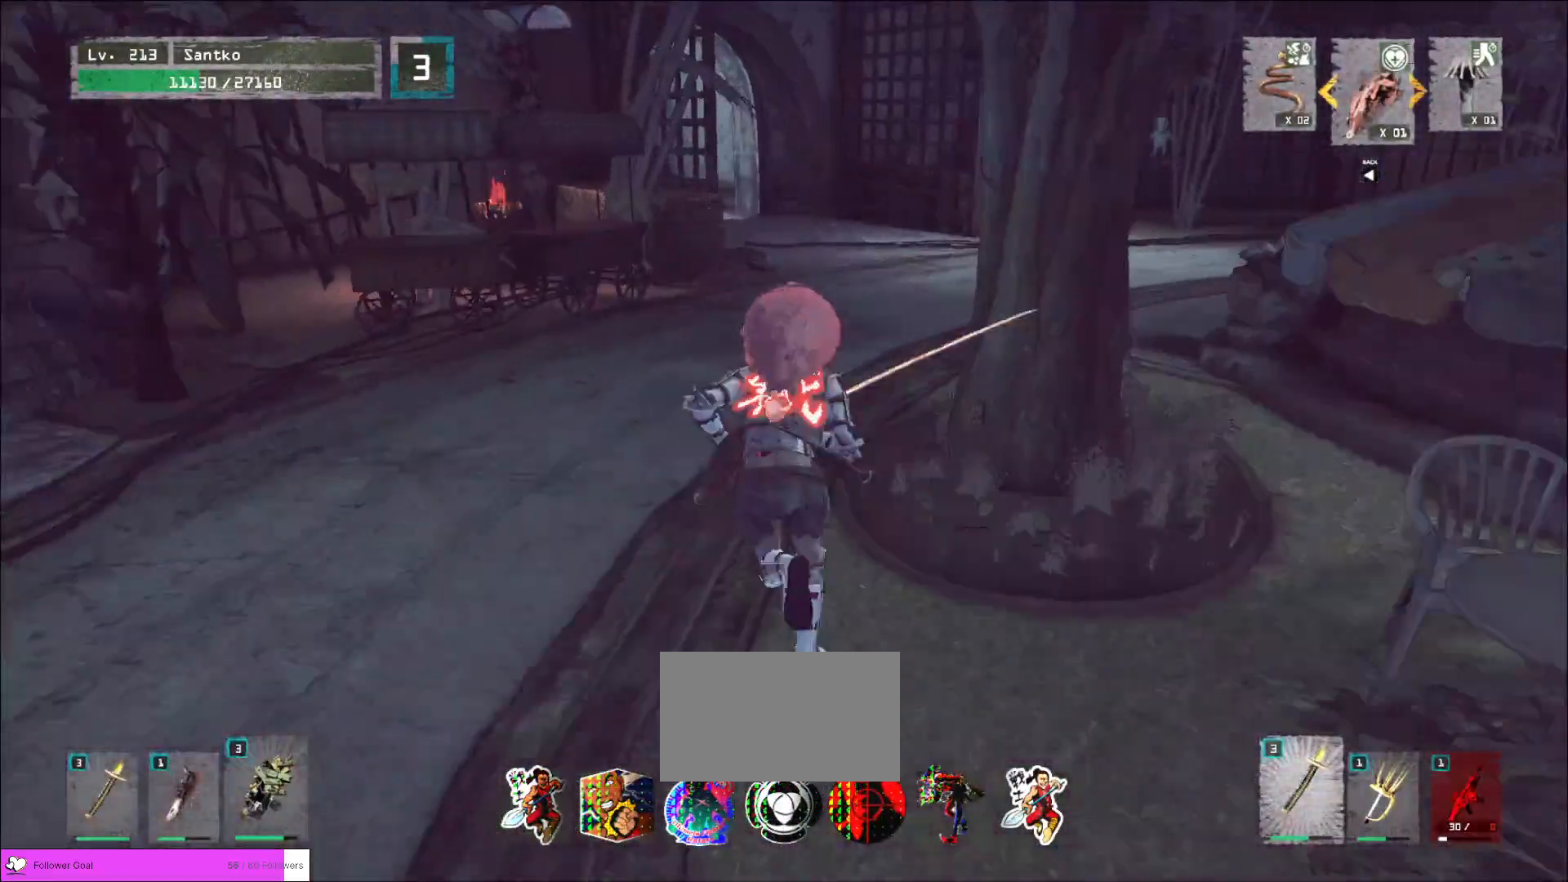
{"keys": ["w"], "mouse": [], "events": []}
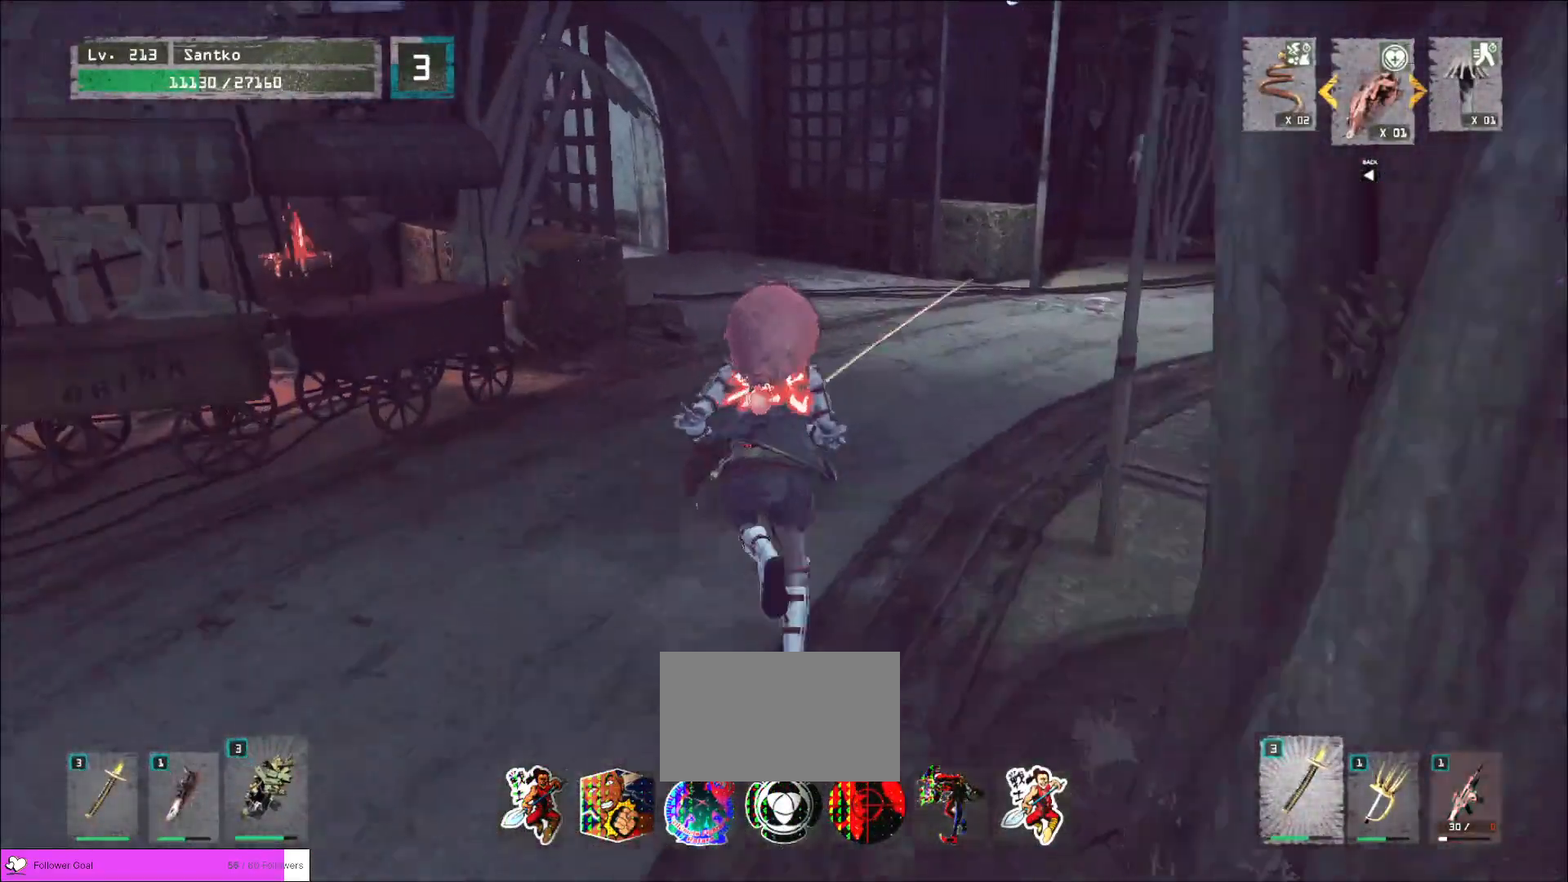
{"keys": ["w"], "mouse": [], "events": []}
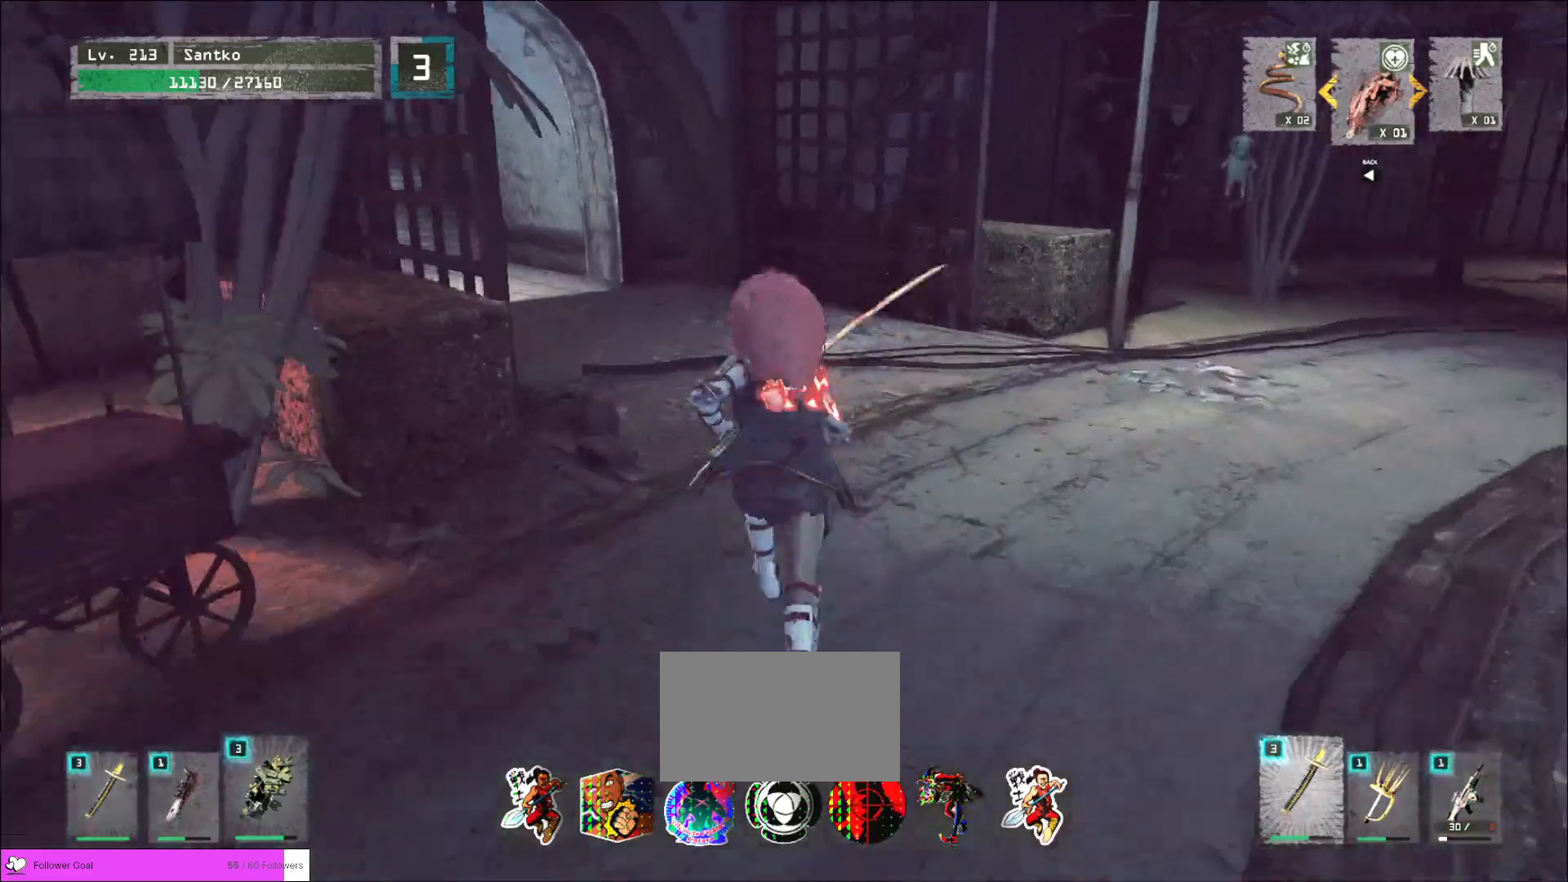
{"keys": ["w"], "mouse": [], "events": []}
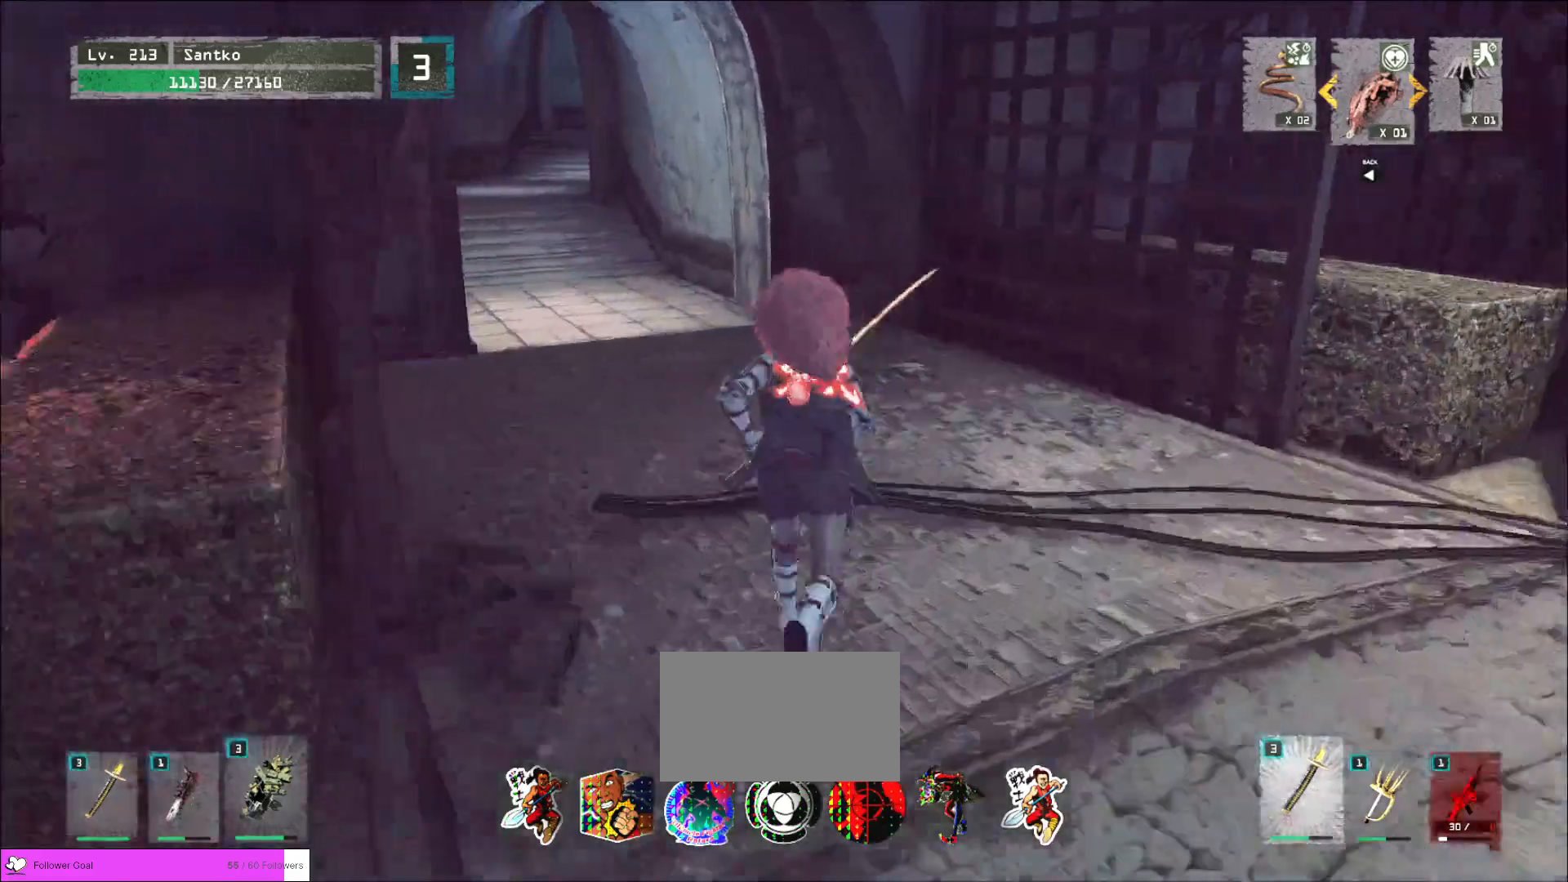
{"keys": ["w"], "mouse": [], "events": []}
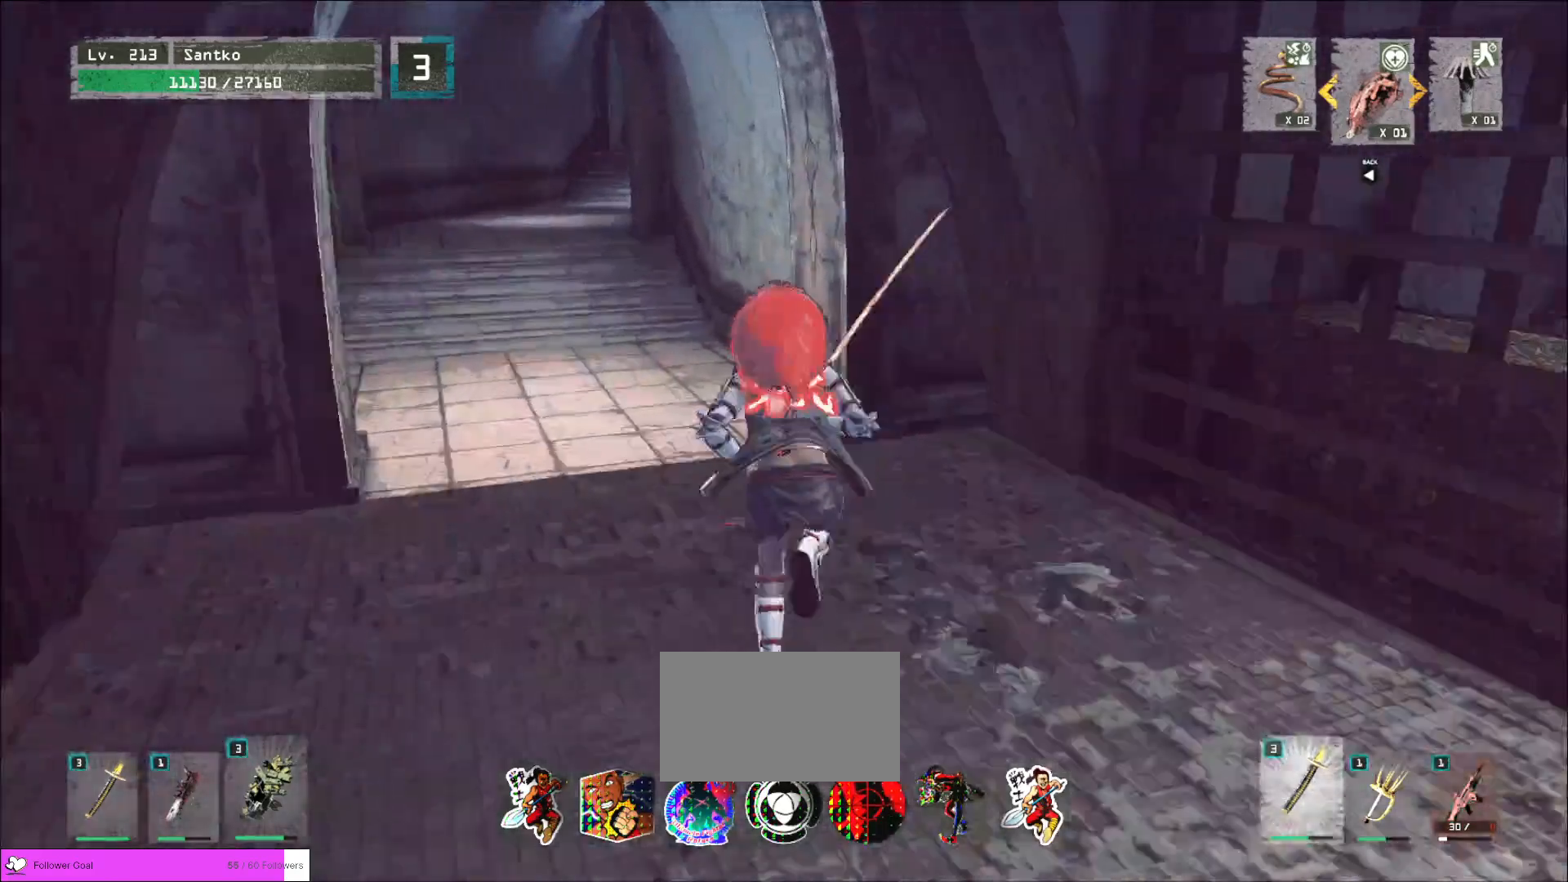
{"keys": ["w"], "mouse": [], "events": []}
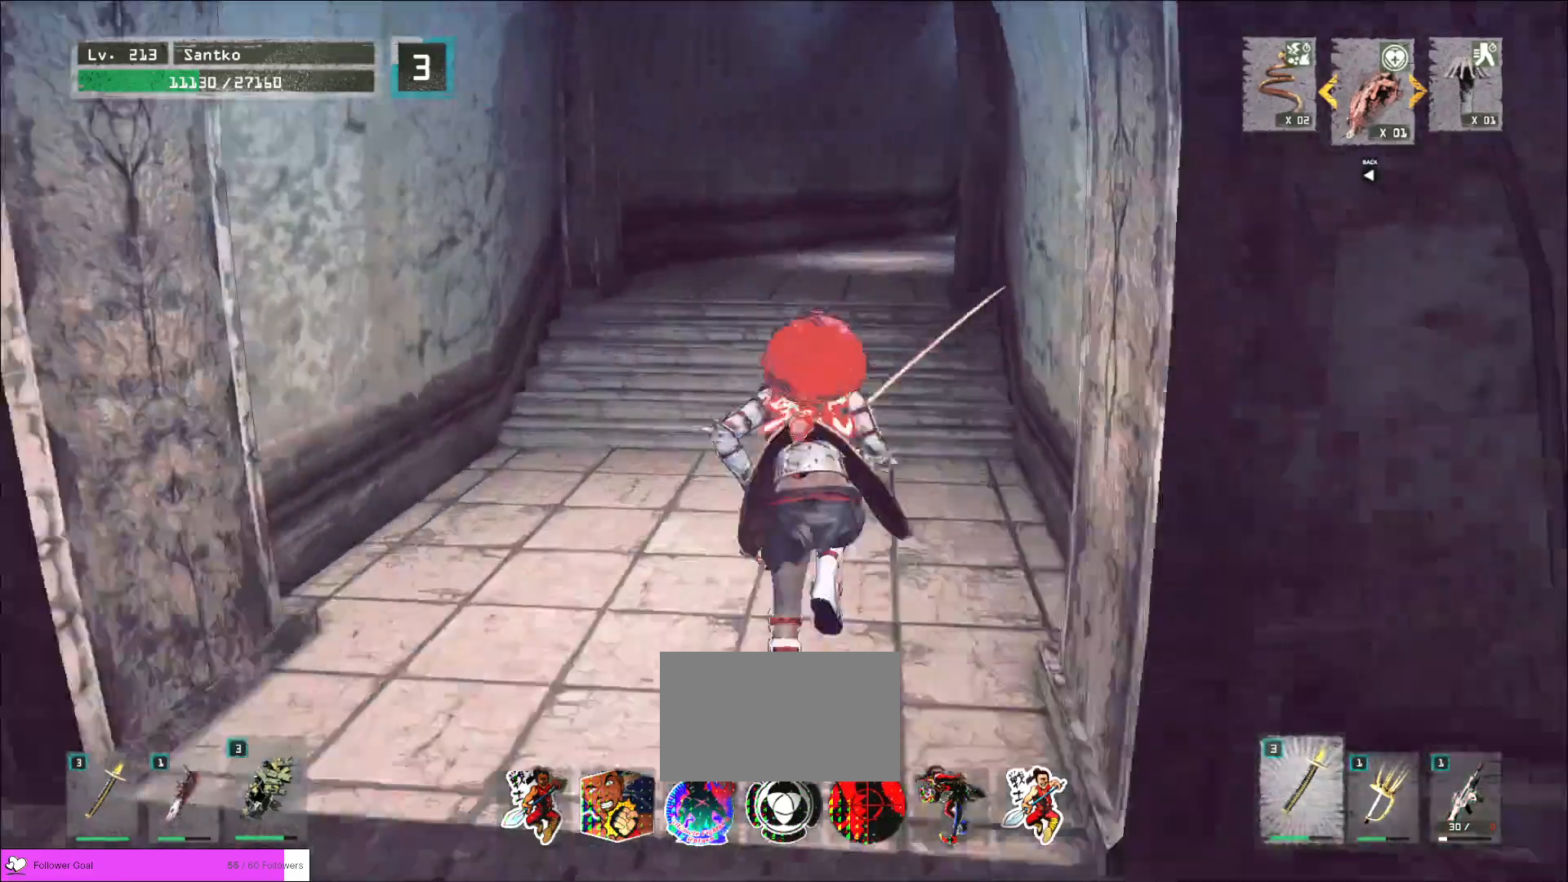
{"keys": ["w"], "mouse": [], "events": []}
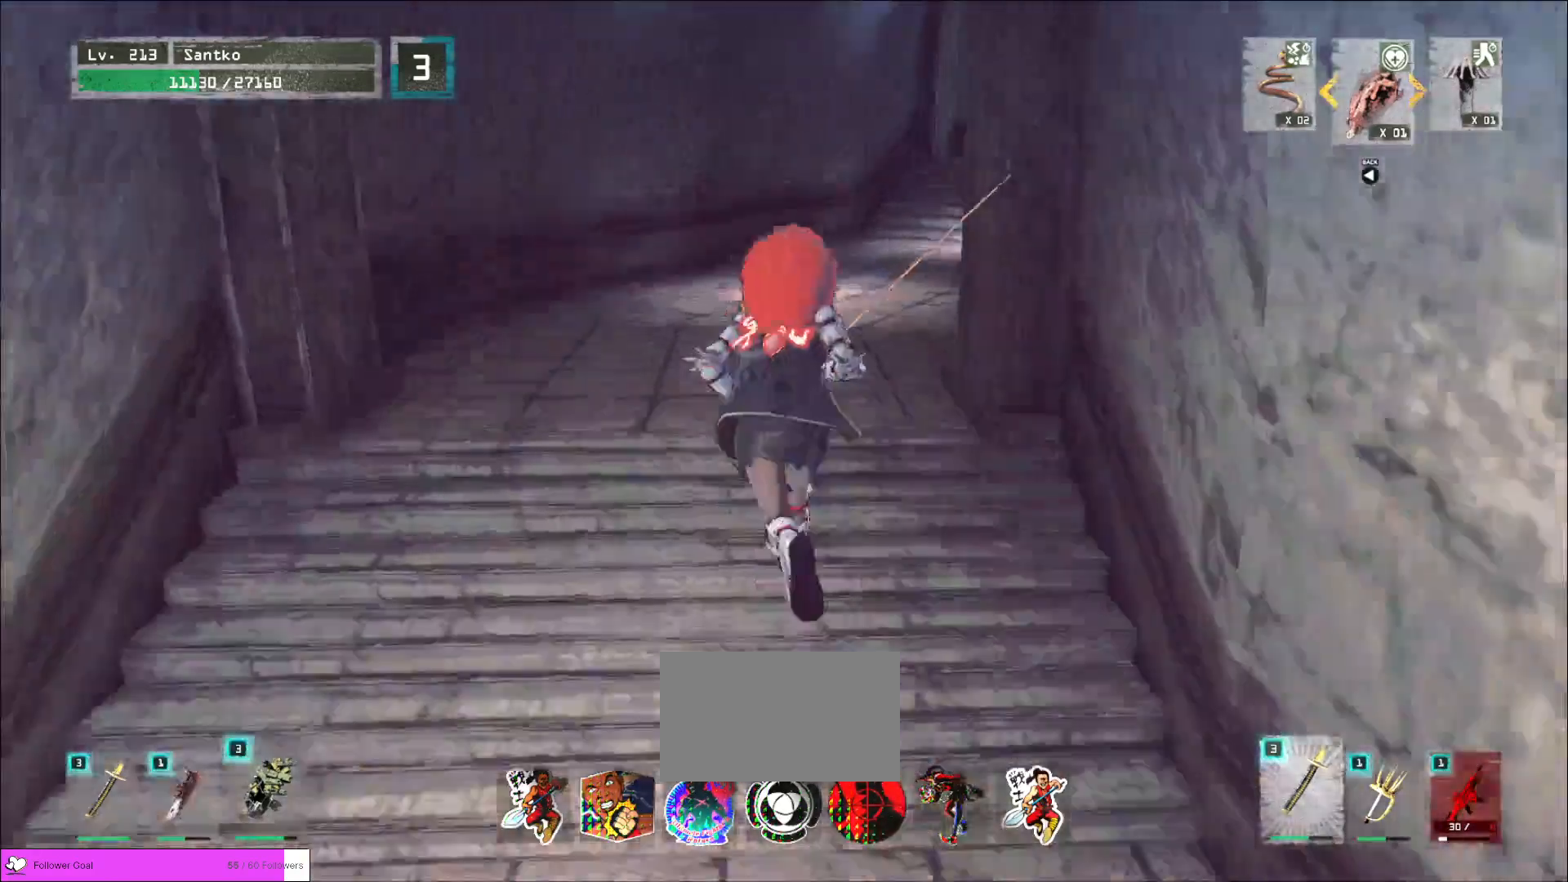
{"keys": ["w"], "mouse": [], "events": []}
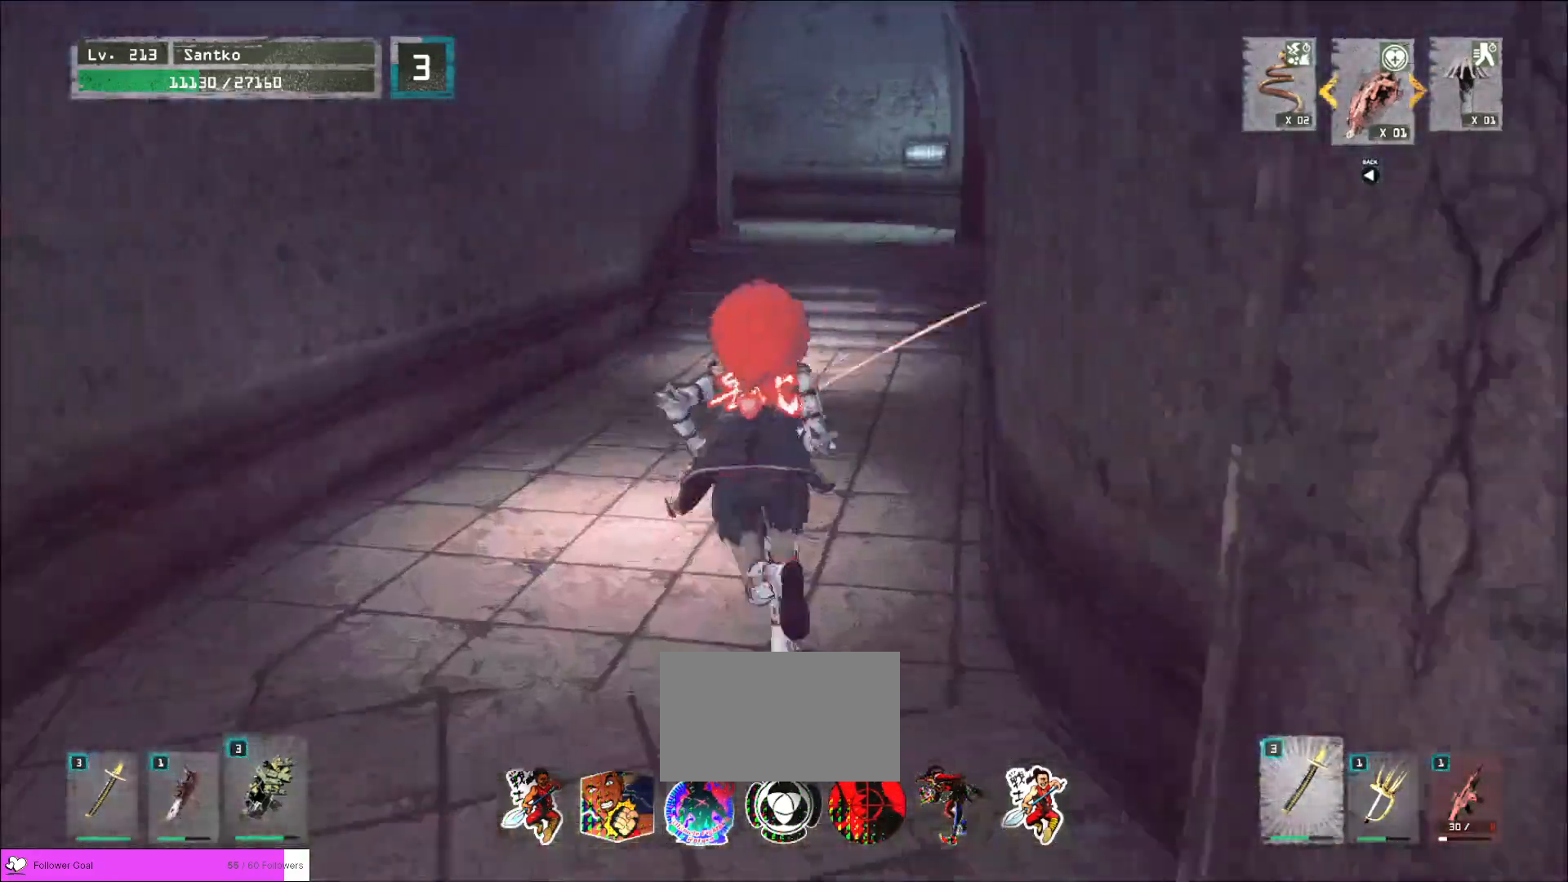
{"keys": ["w"], "mouse": [], "events": []}
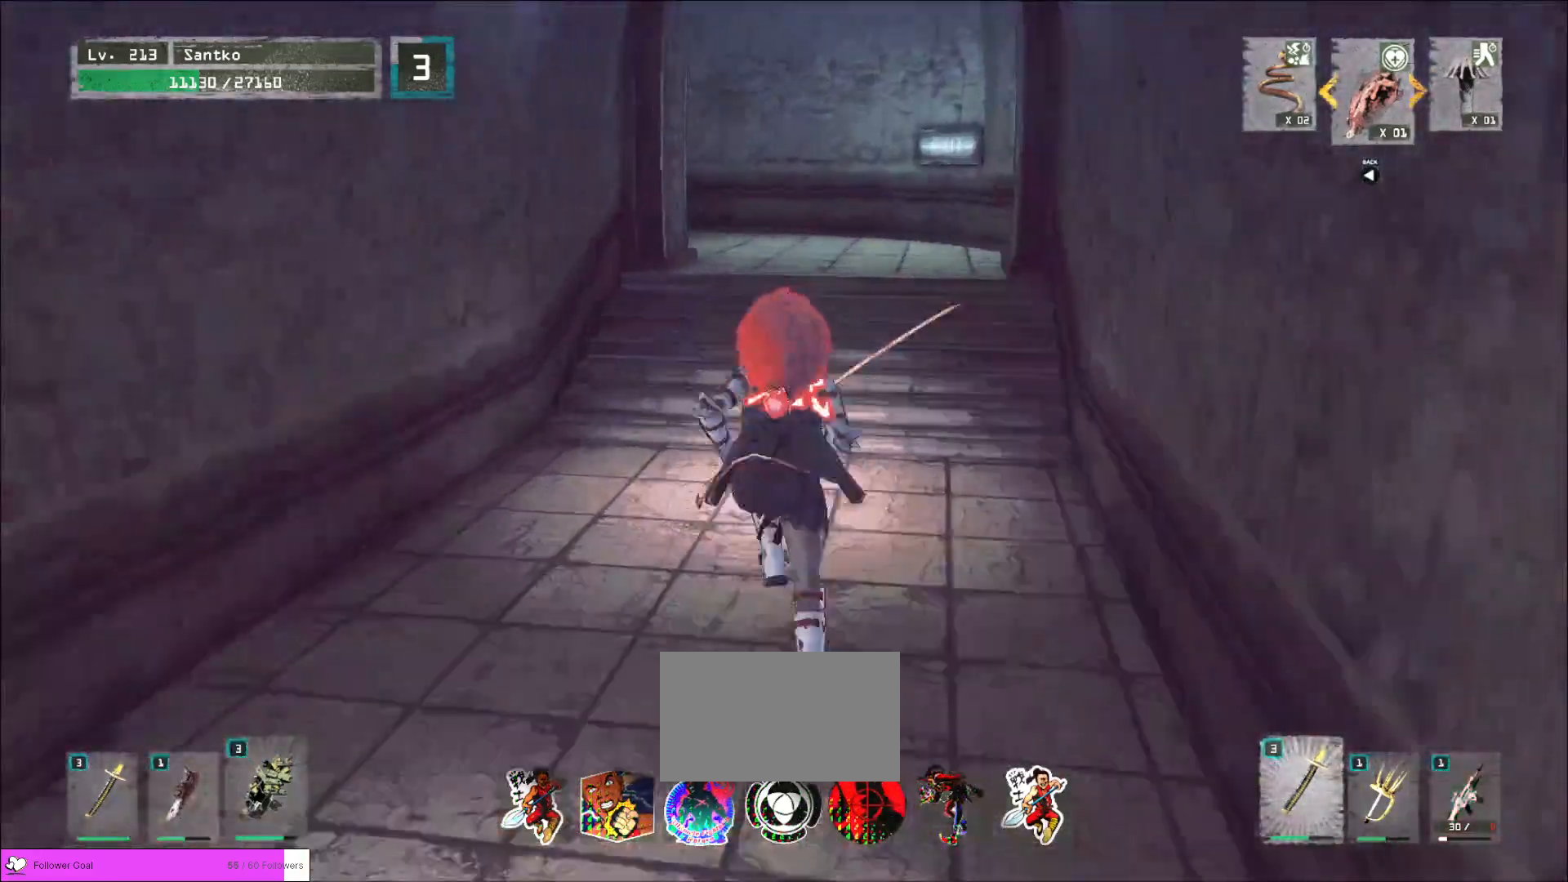
{"keys": ["w"], "mouse": [], "events": []}
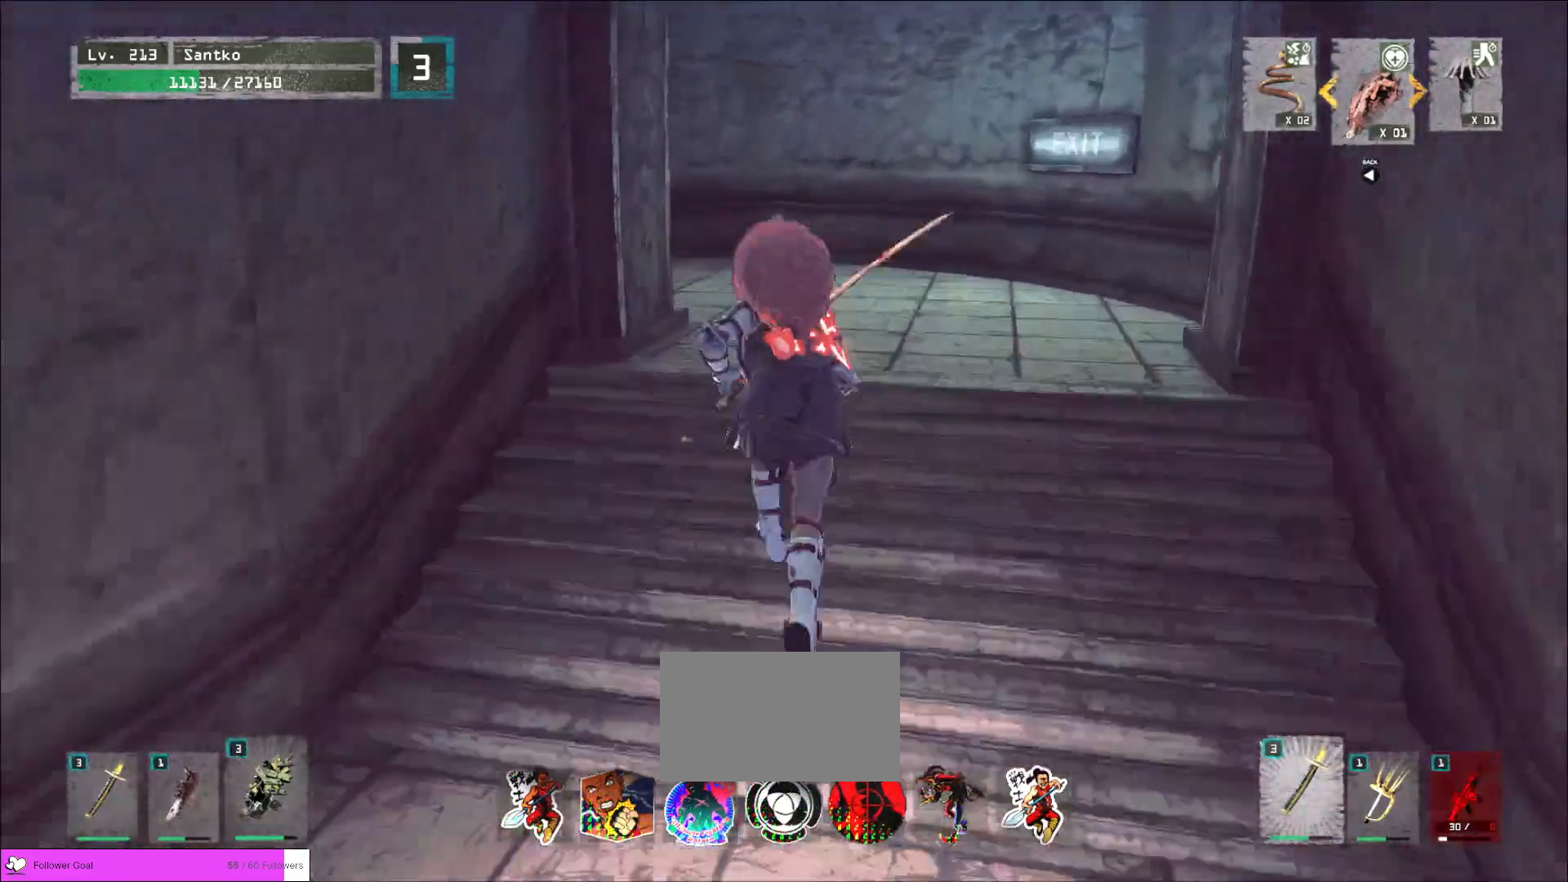
{"keys": ["w"], "mouse": [], "events": []}
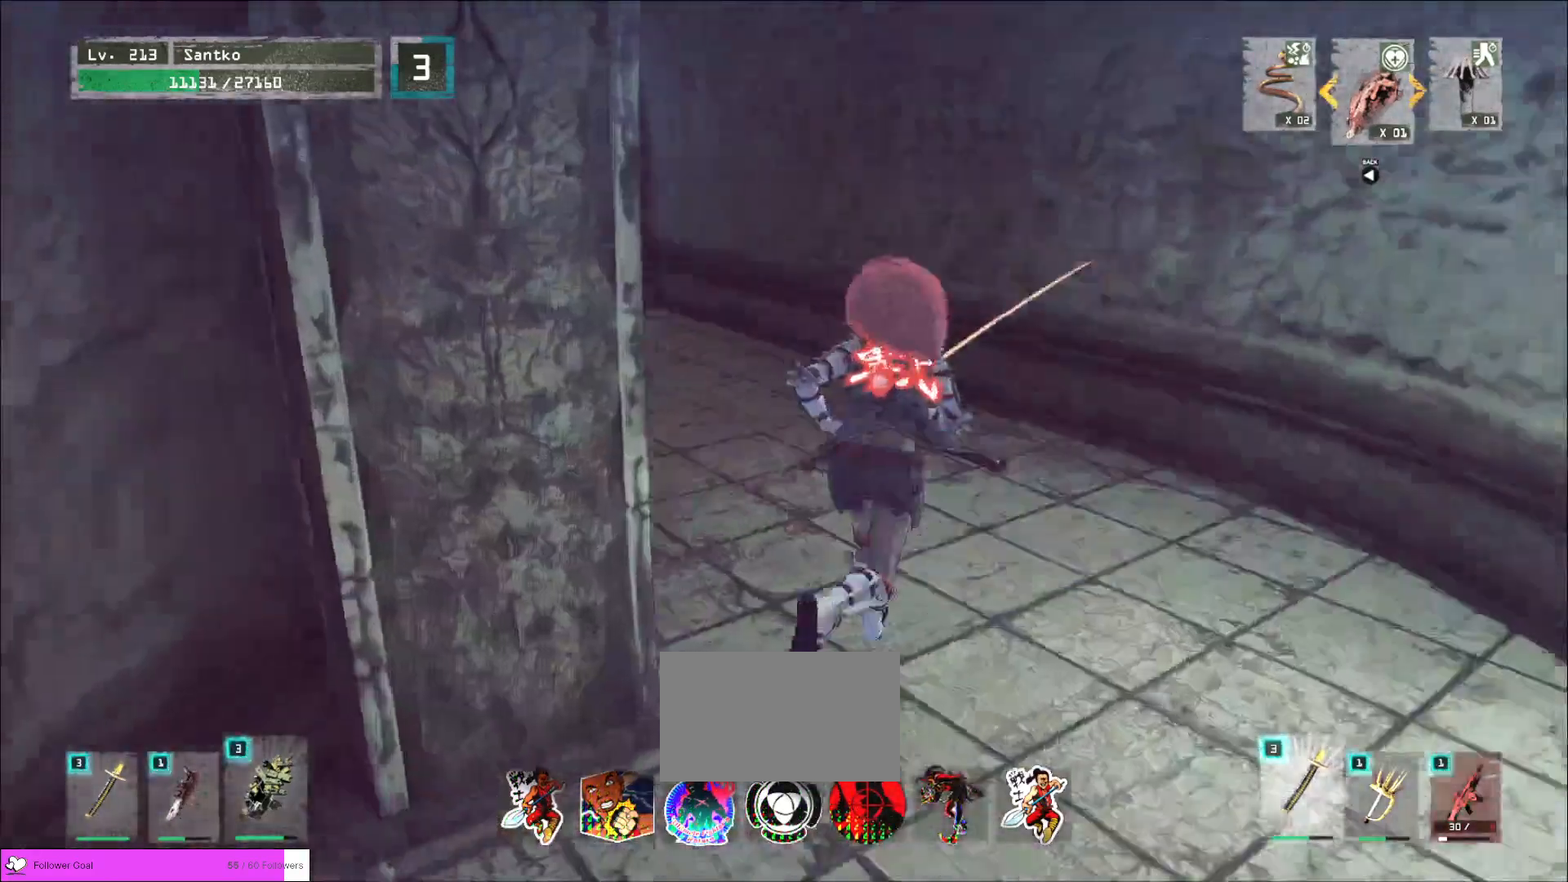
{"keys": ["w"], "mouse": [], "events": []}
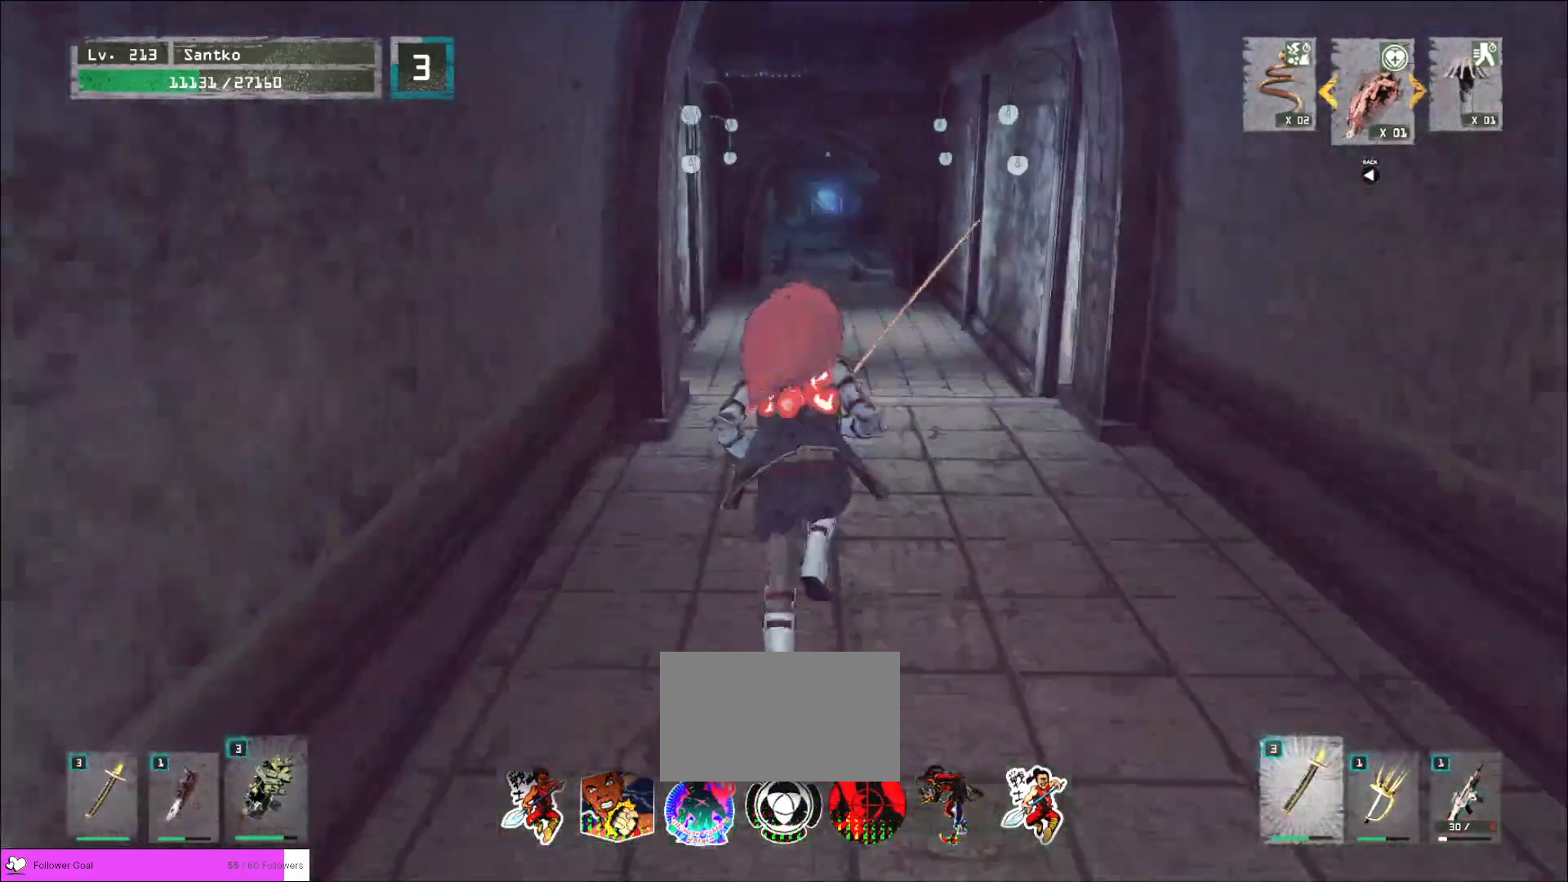
{"keys": [], "mouse": [], "events": [[520, "w", "up"]]}
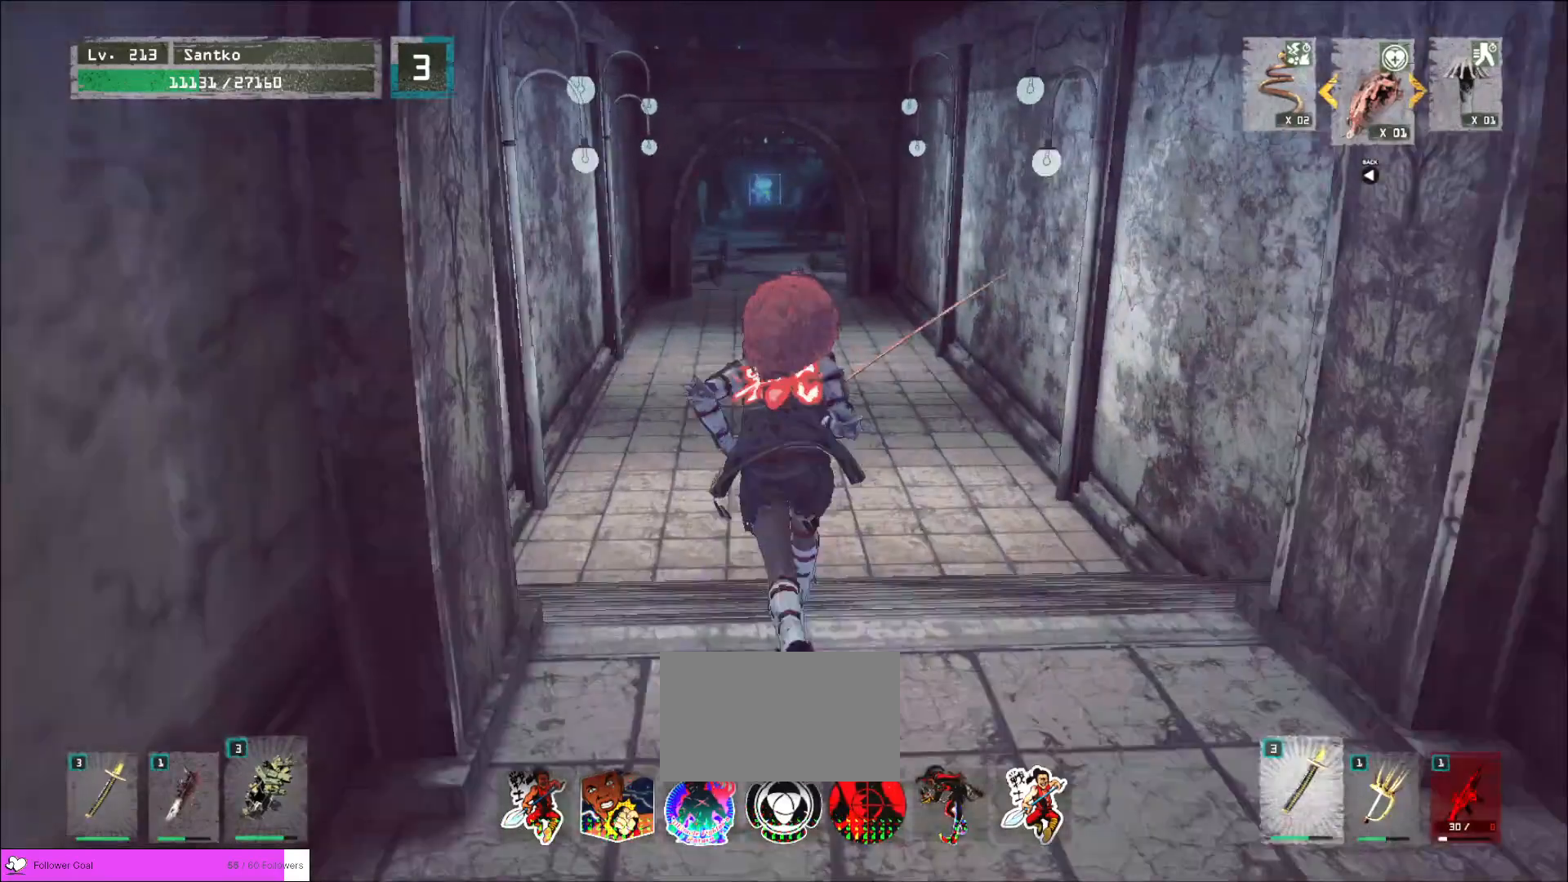
{"keys": [], "mouse": [], "events": [[80, "r", "down"], [160, "r", "up"], [240, "4", "down"], [320, "4", "up"]]}
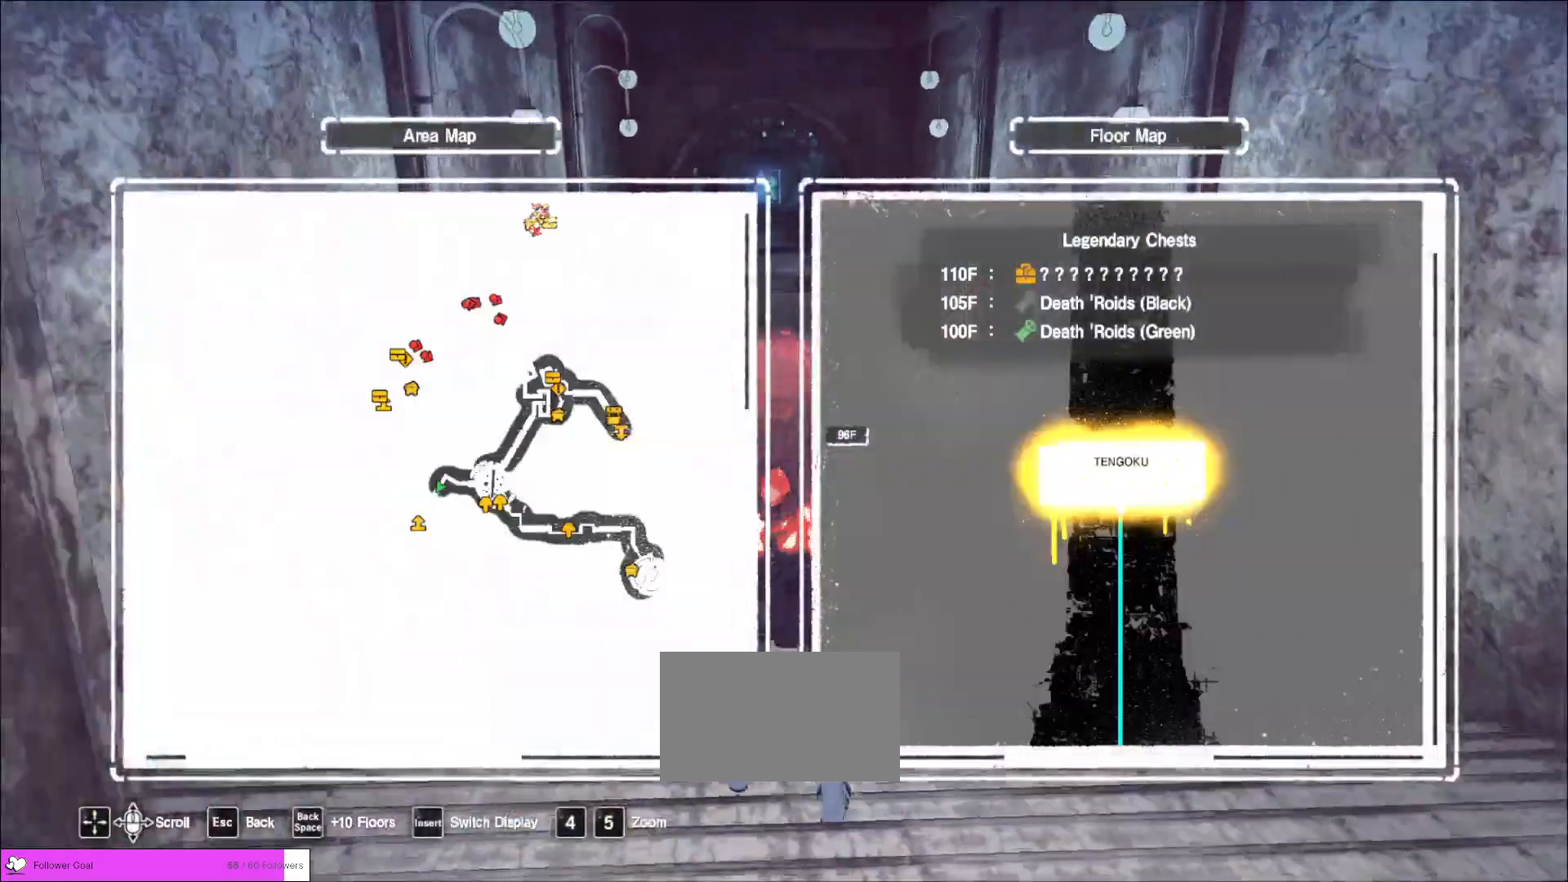
{"keys": ["a"], "mouse": [], "events": [[320, "a", "down"]]}
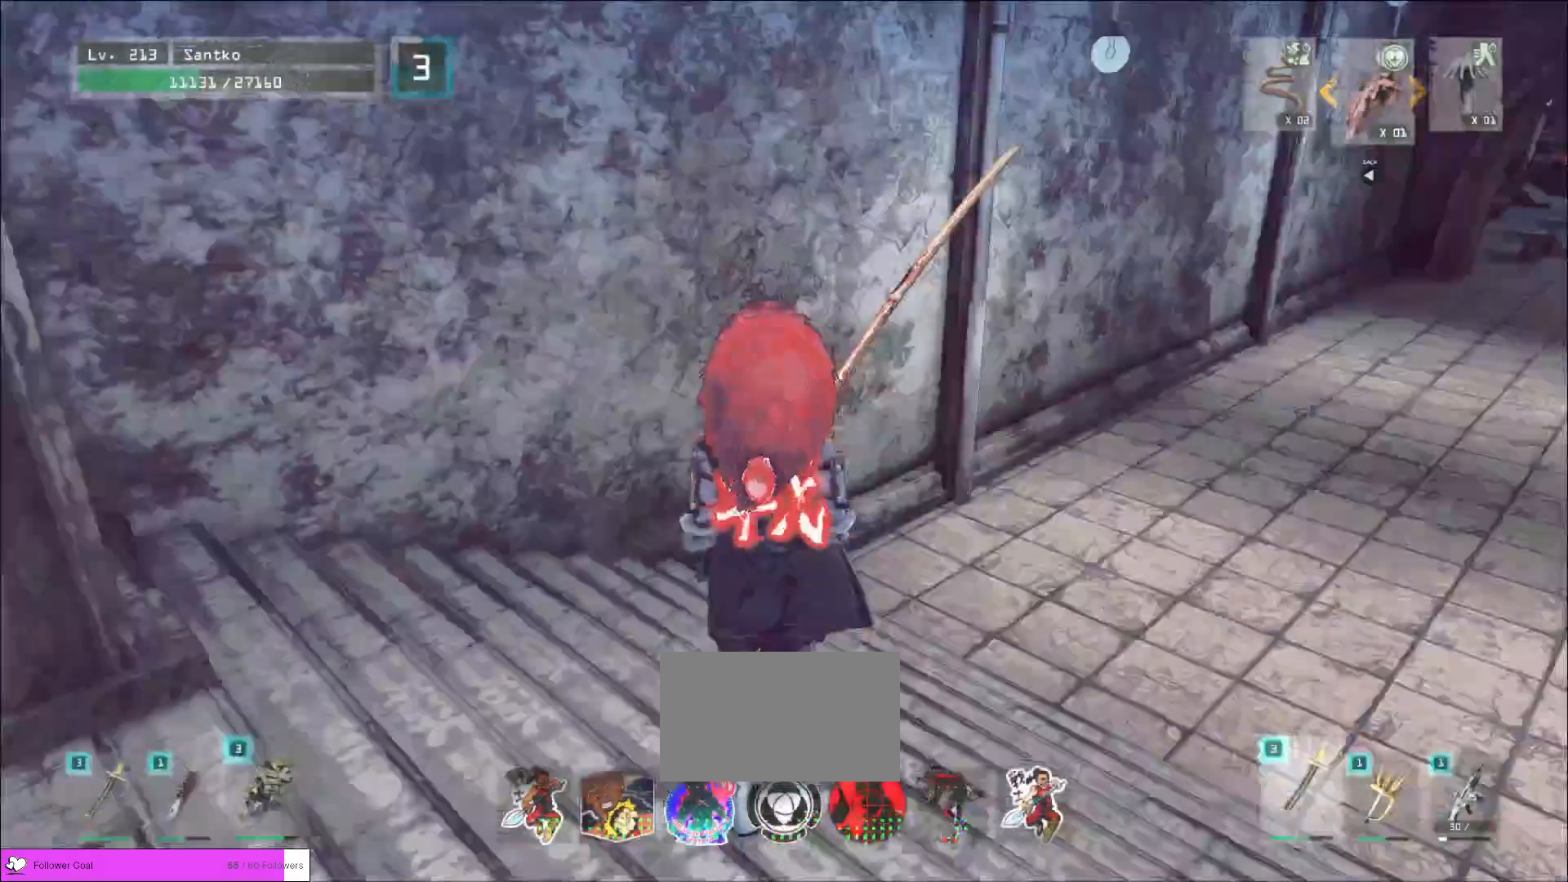
{"keys": ["w"], "mouse": [], "events": [[80, "w", "down"], [400, "a", "up"]]}
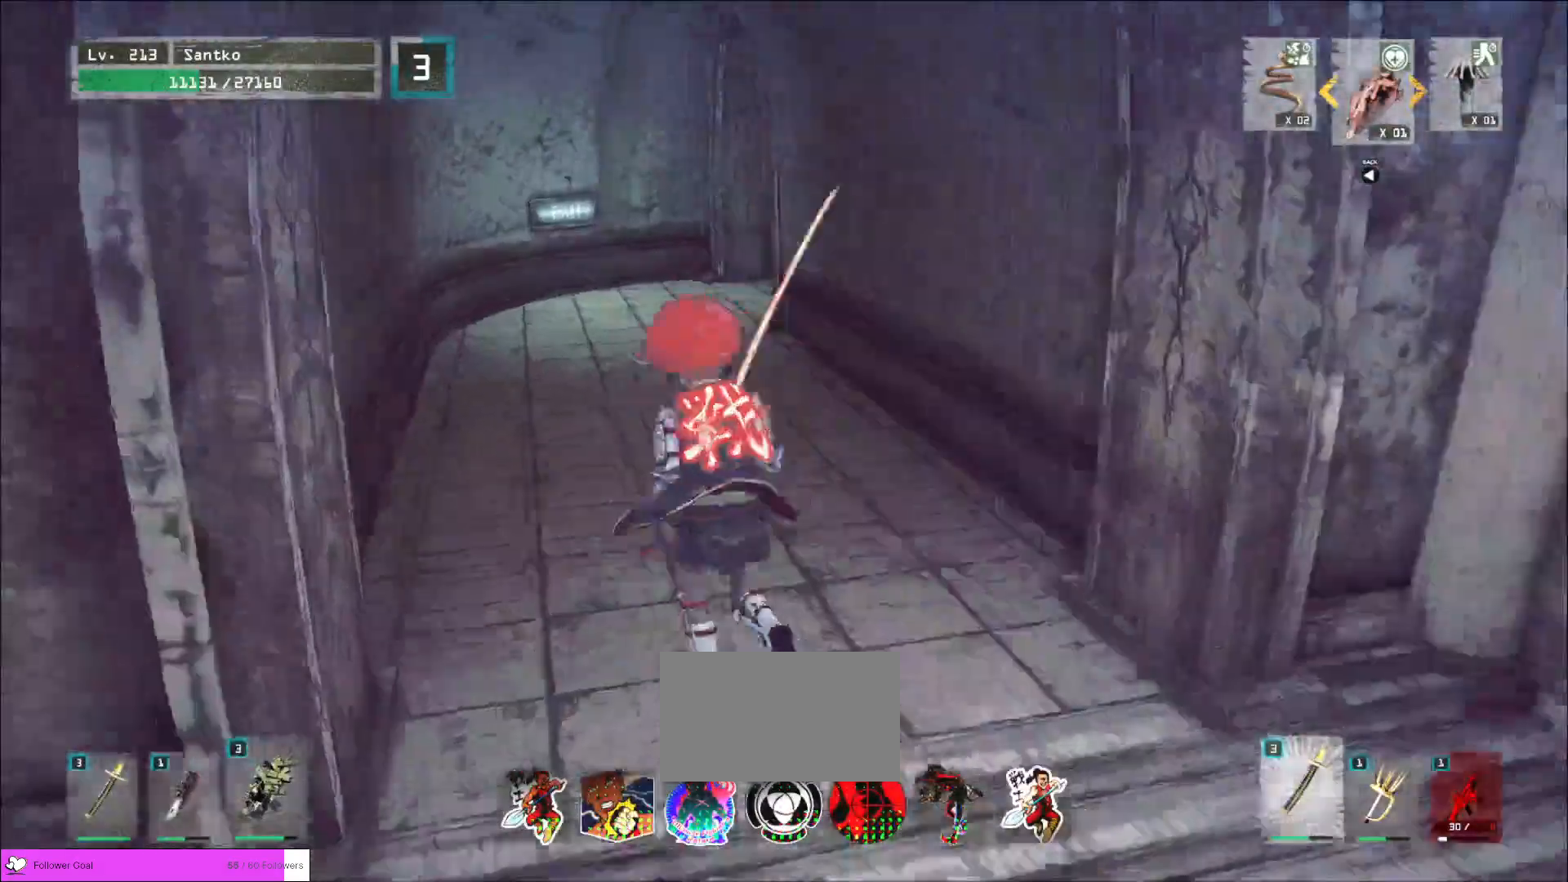
{"keys": ["w"], "mouse": [], "events": []}
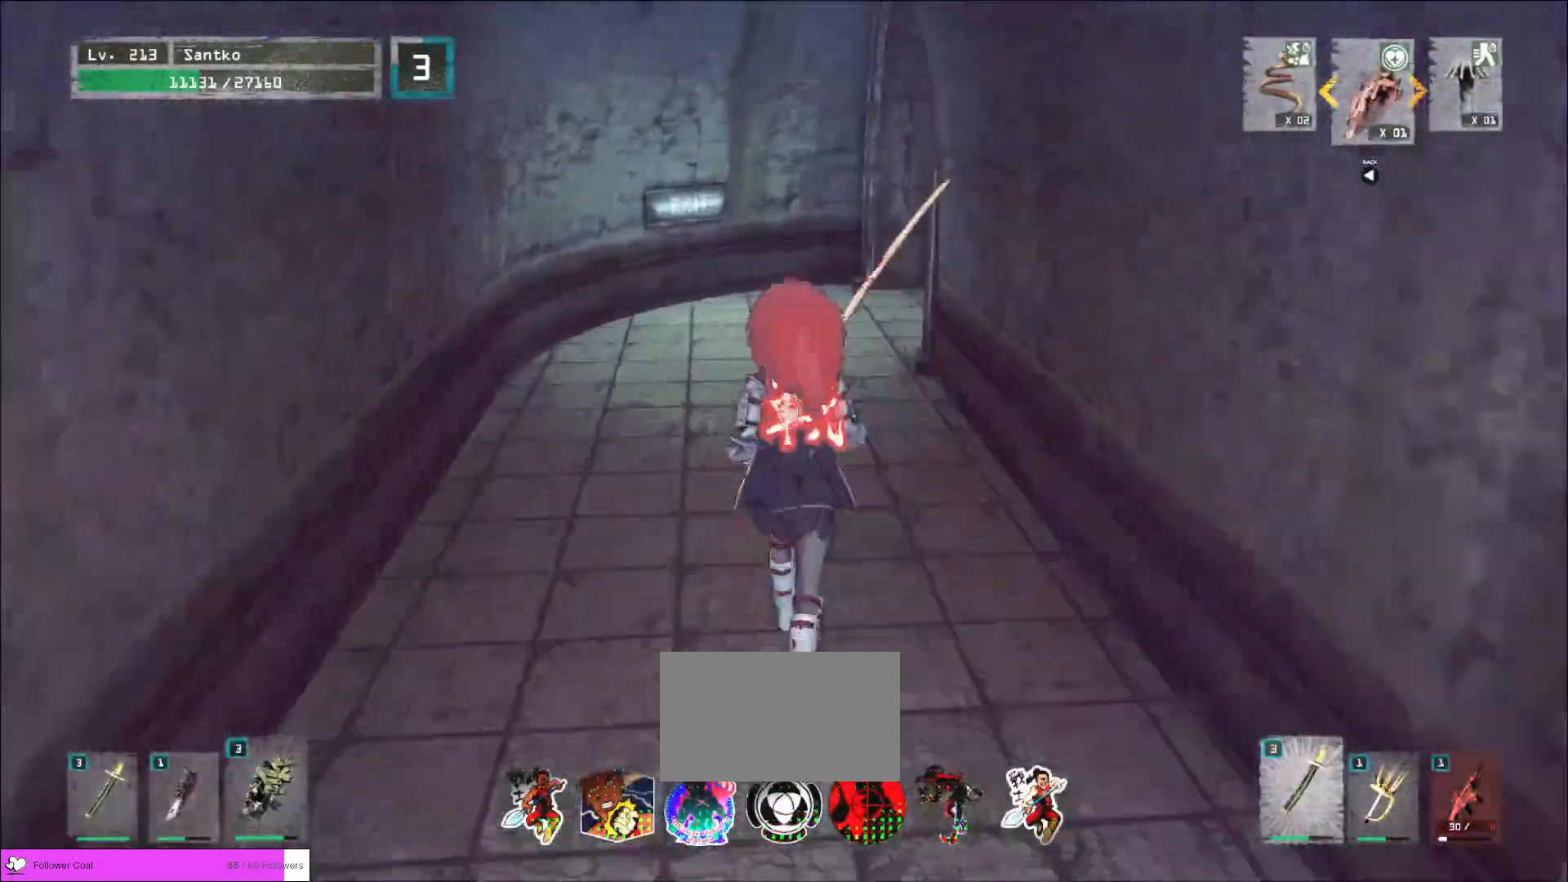
{"keys": ["w"], "mouse": [], "events": []}
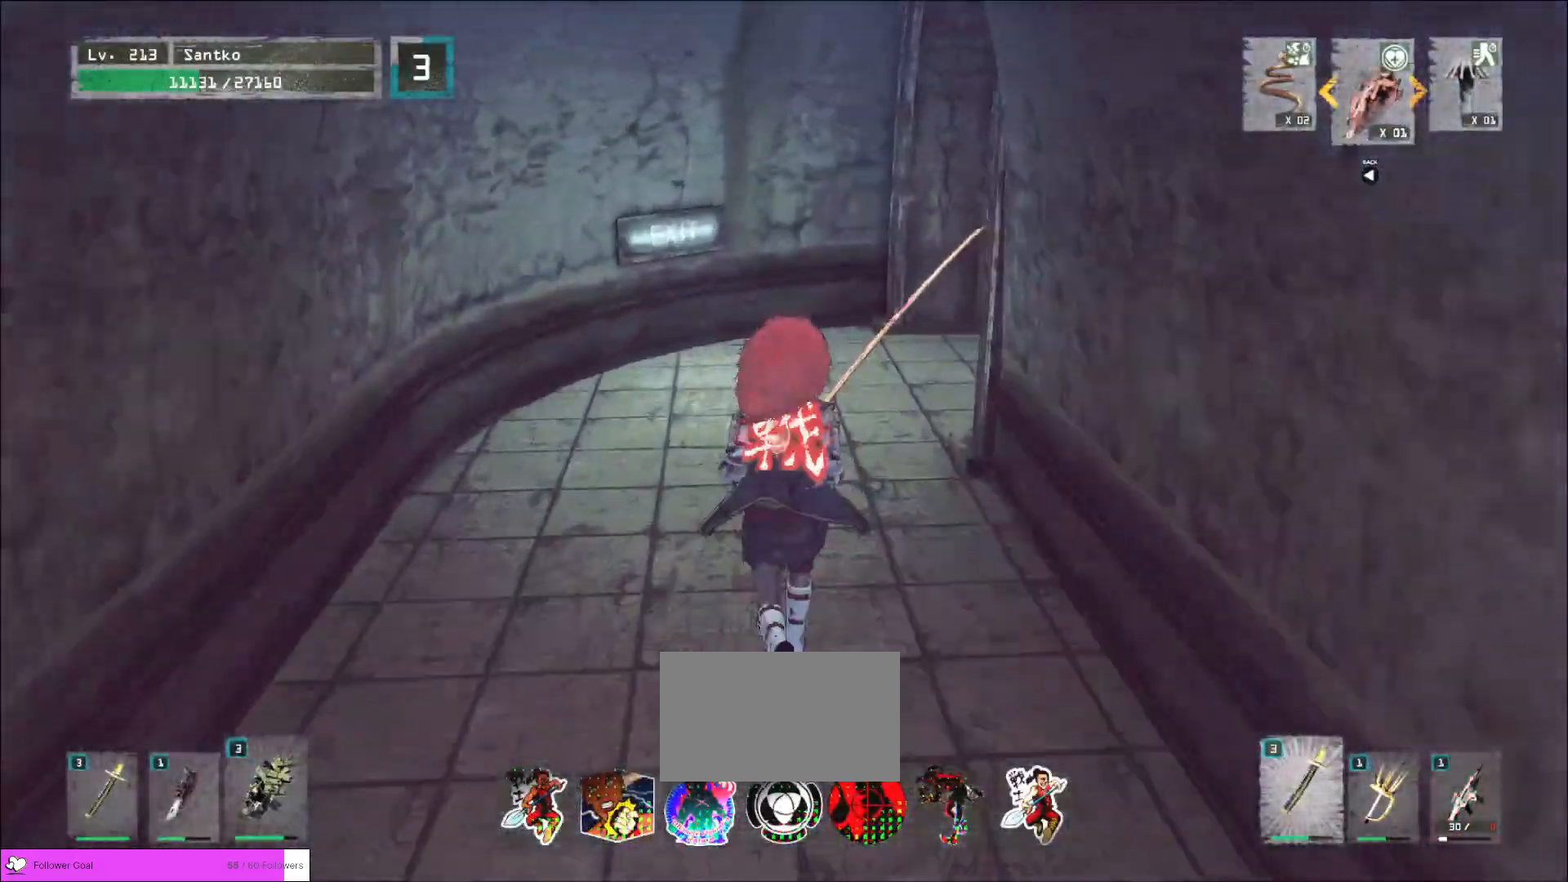
{"keys": ["w"], "mouse": [], "events": []}
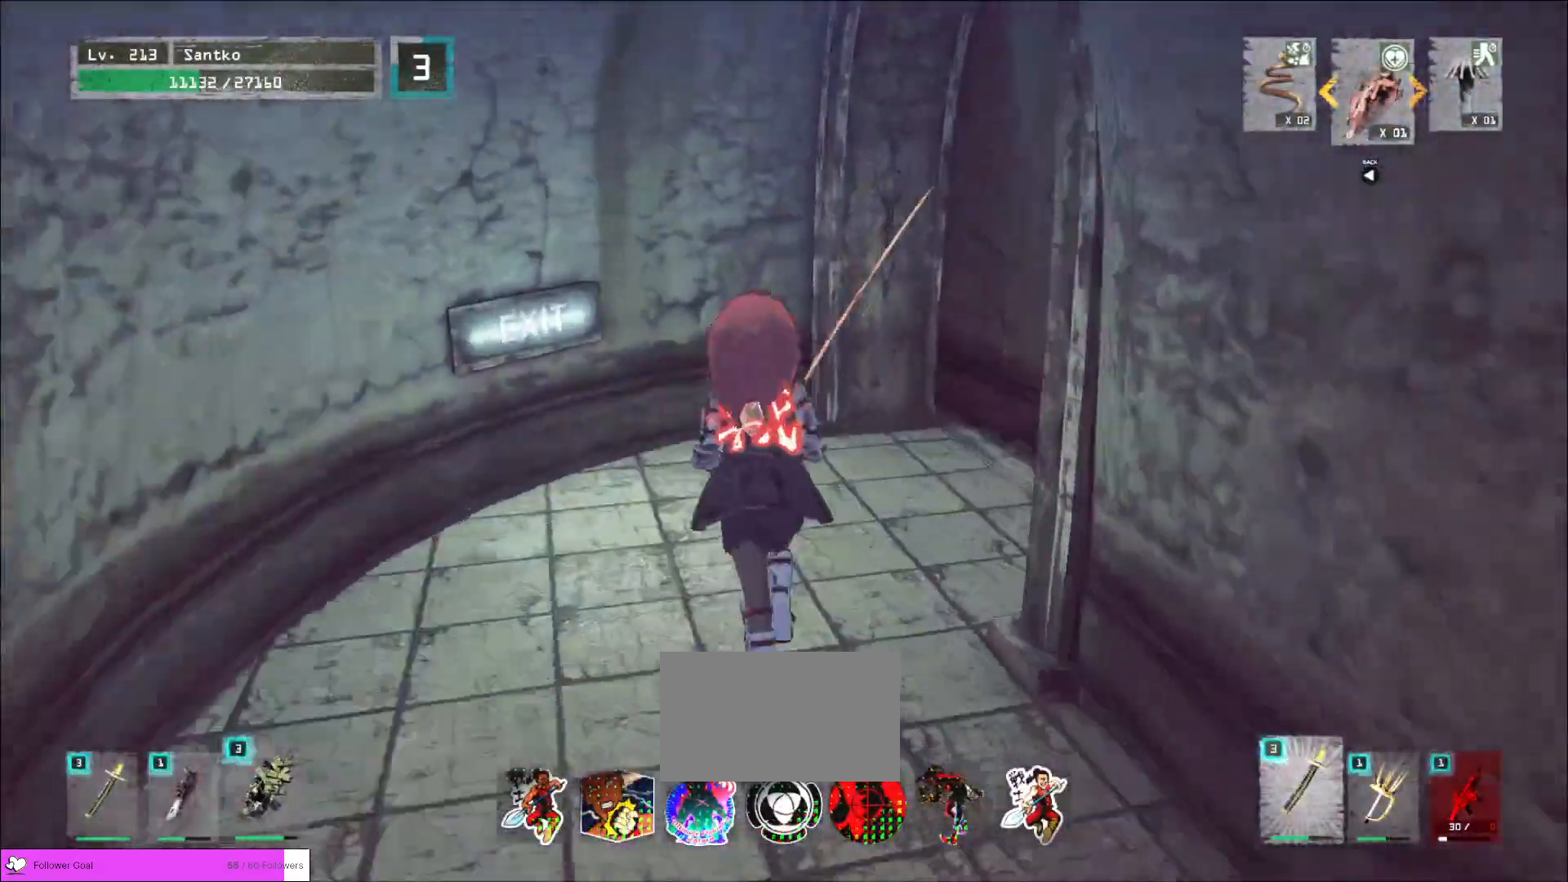
{"keys": ["w"], "mouse": [], "events": []}
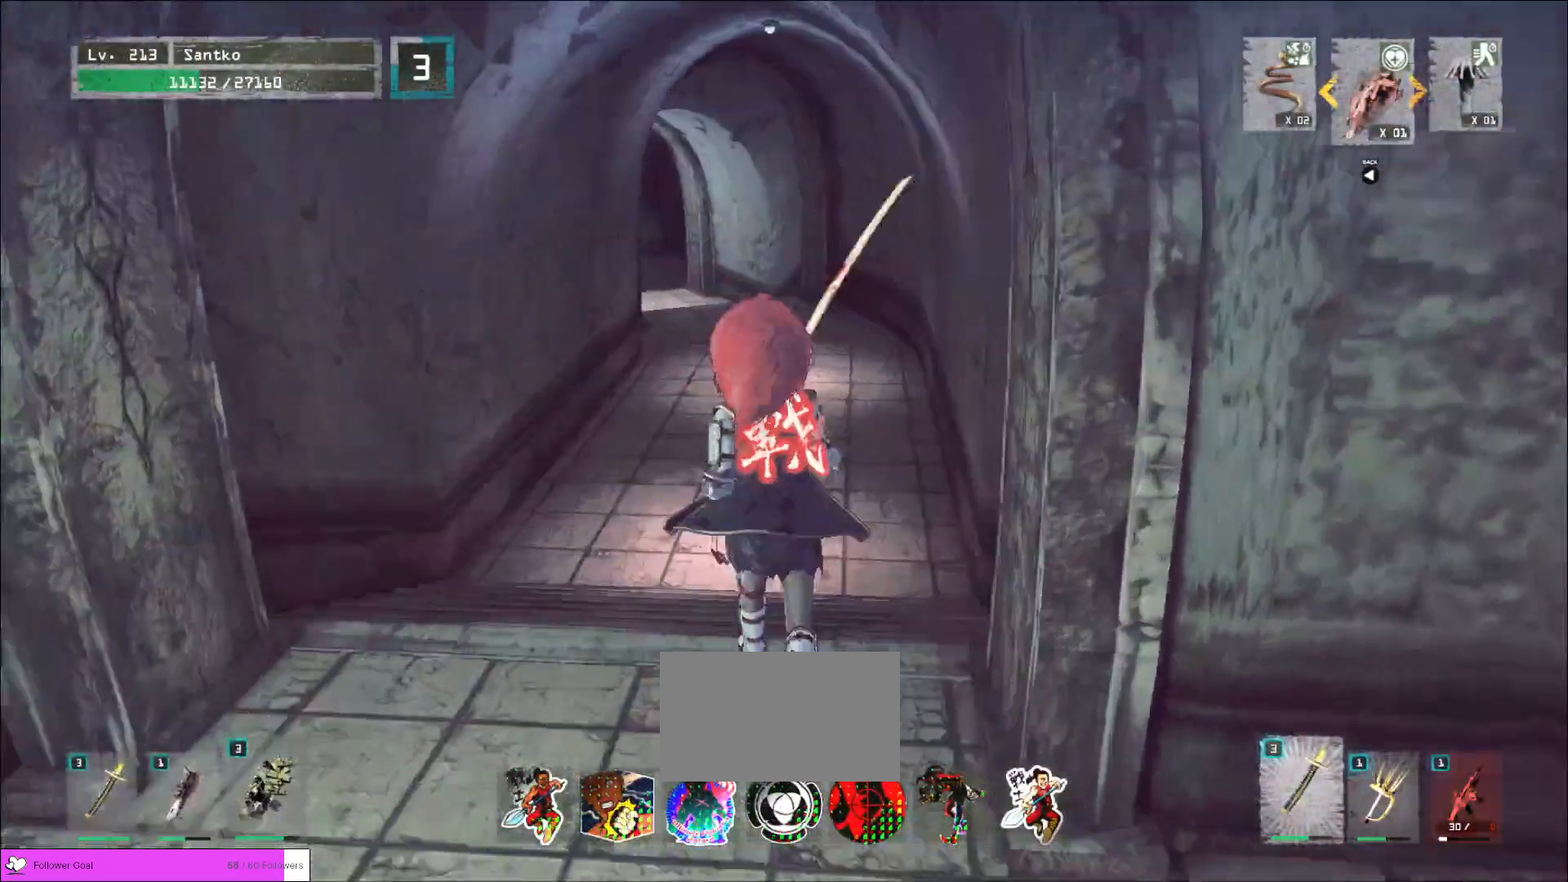
{"keys": ["w"], "mouse": [], "events": [[40, "ctrl", "down"], [160, "ctrl", "up"]]}
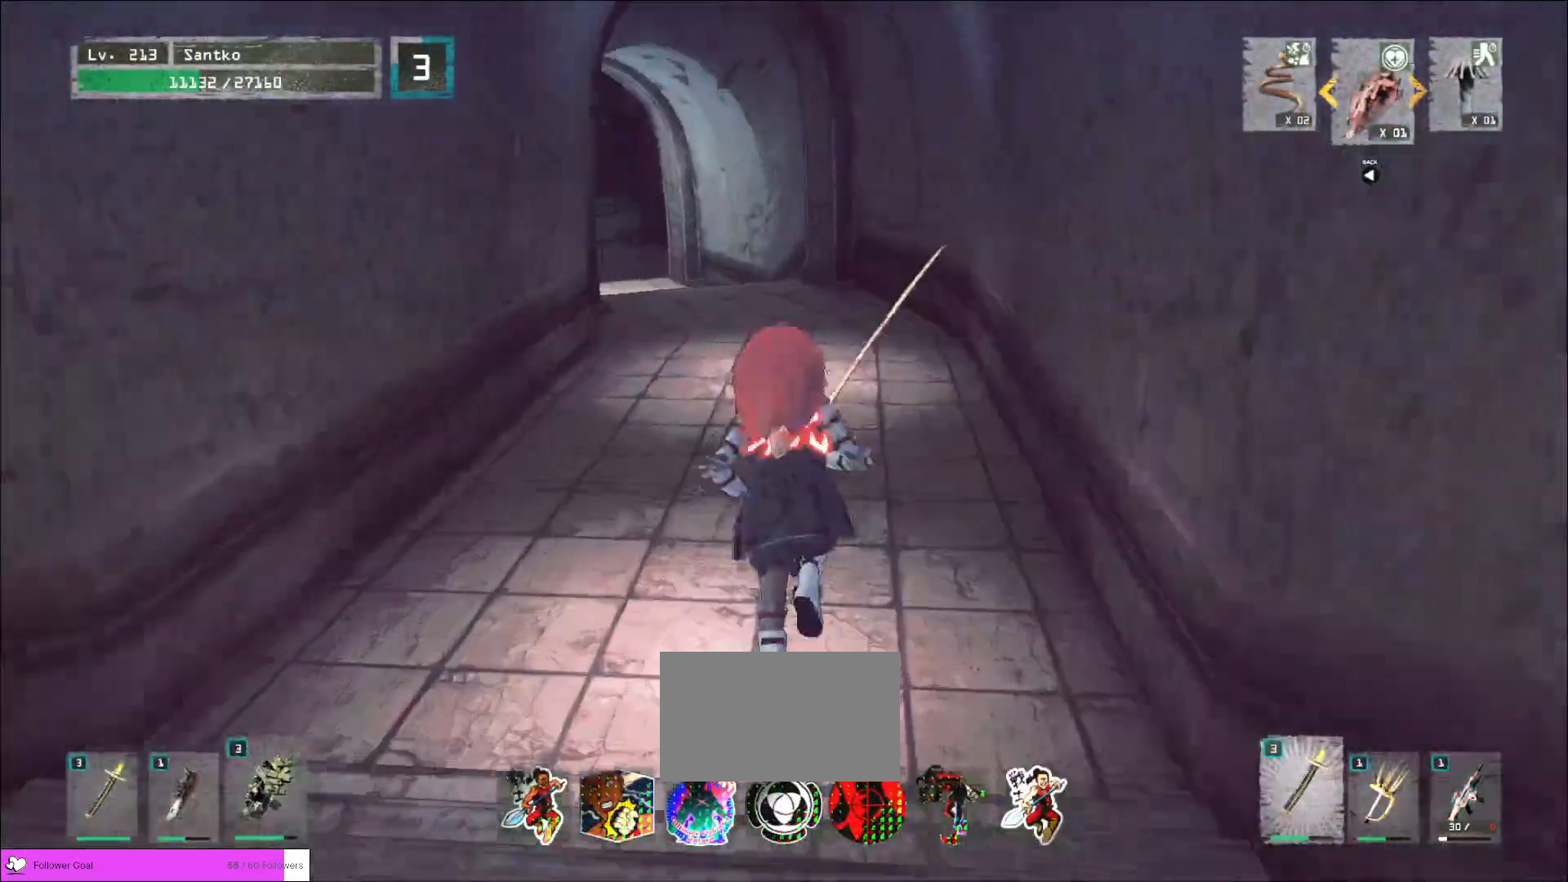
{"keys": ["w"], "mouse": [], "events": []}
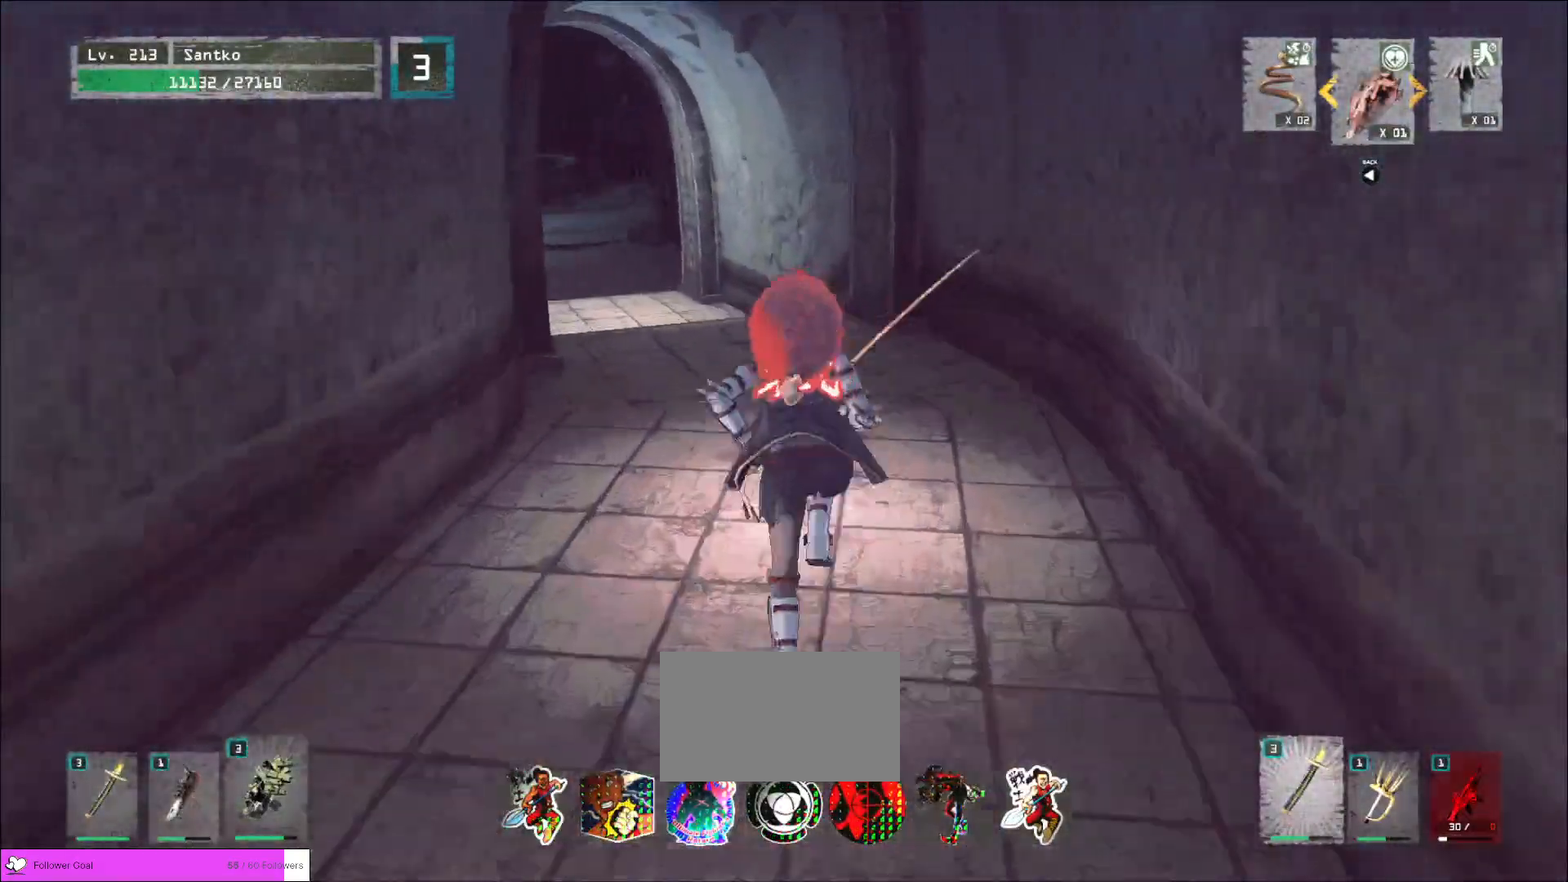
{"keys": ["w"], "mouse": [], "events": []}